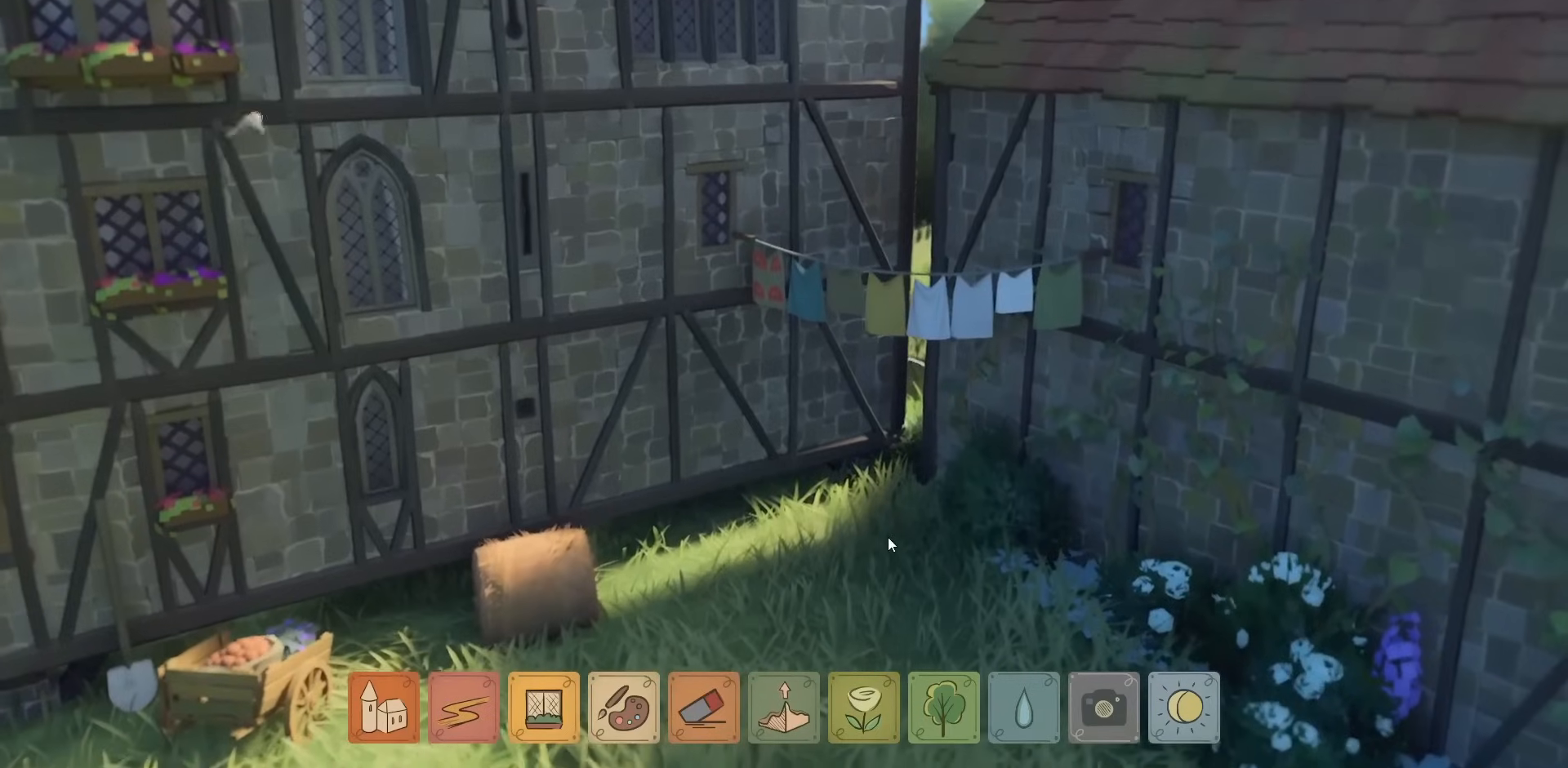
Gameplay with keyboard and mouse; each line is a JSON object with the keys and mouse buttons held at the frame after it. "events" lists presses ("down") and releases ("up") of "a", "caps_lock", "ctrl", "d", "down", "e", "escape", "f1", "f10", "f11", "f12", "f2", "f3", "f4", "f5", "f6", "f7", "f8", "f9", "left", "q", "return", "right", "s", "shift", "space", "tab", "up", "w", "mouse_left" and "mouse_right" between this image and that frame as [ms after this image, input, new state], when the widget could be followed in between. "mouse_left", "mouse_right" = the "left", "right" buttons of the "mouse" list. No other keys are recorded. Not read: mouse_move mouse_wheel.
{"keys": [], "mouse": [], "events": []}
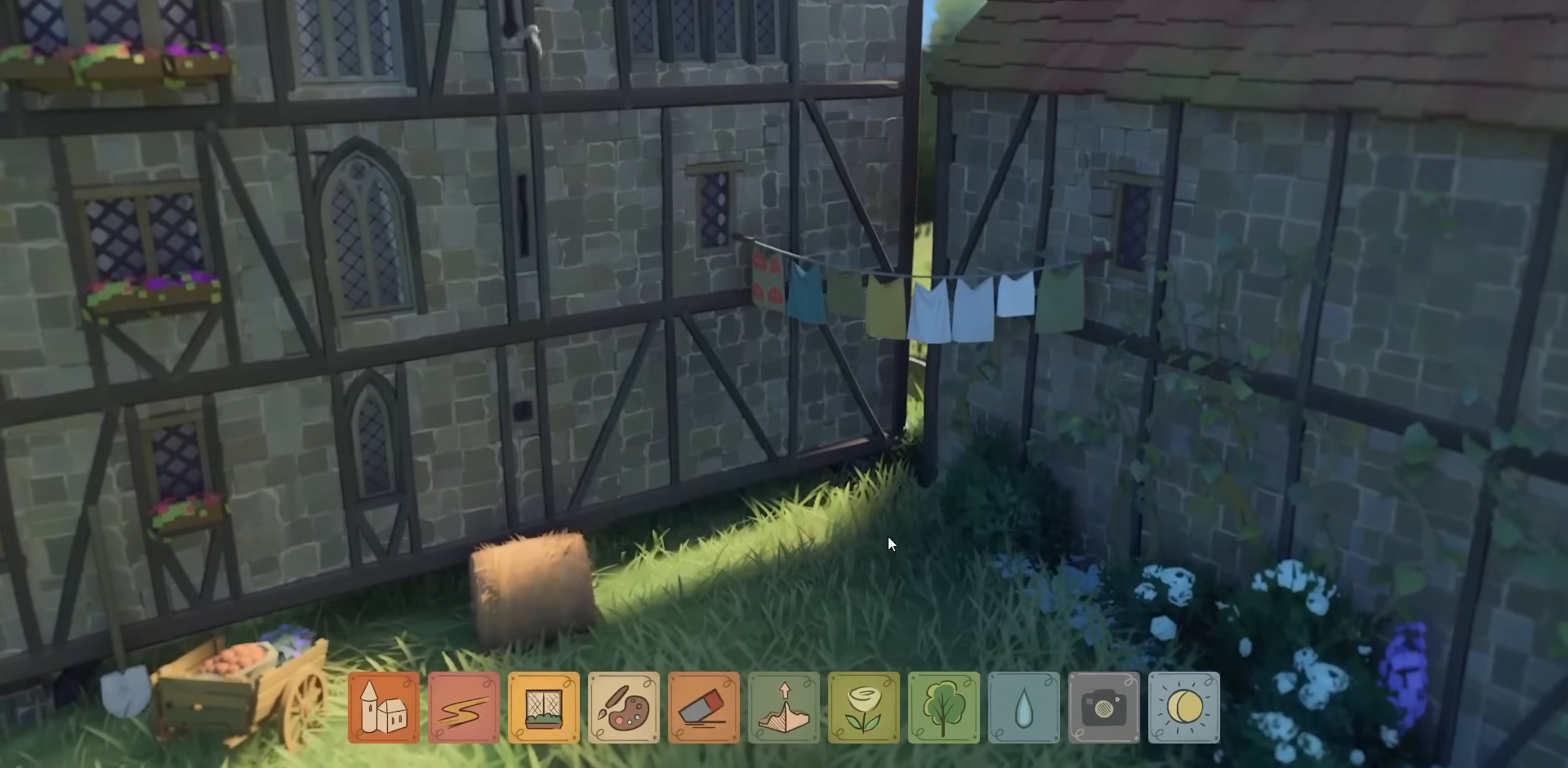
{"keys": [], "mouse": [], "events": []}
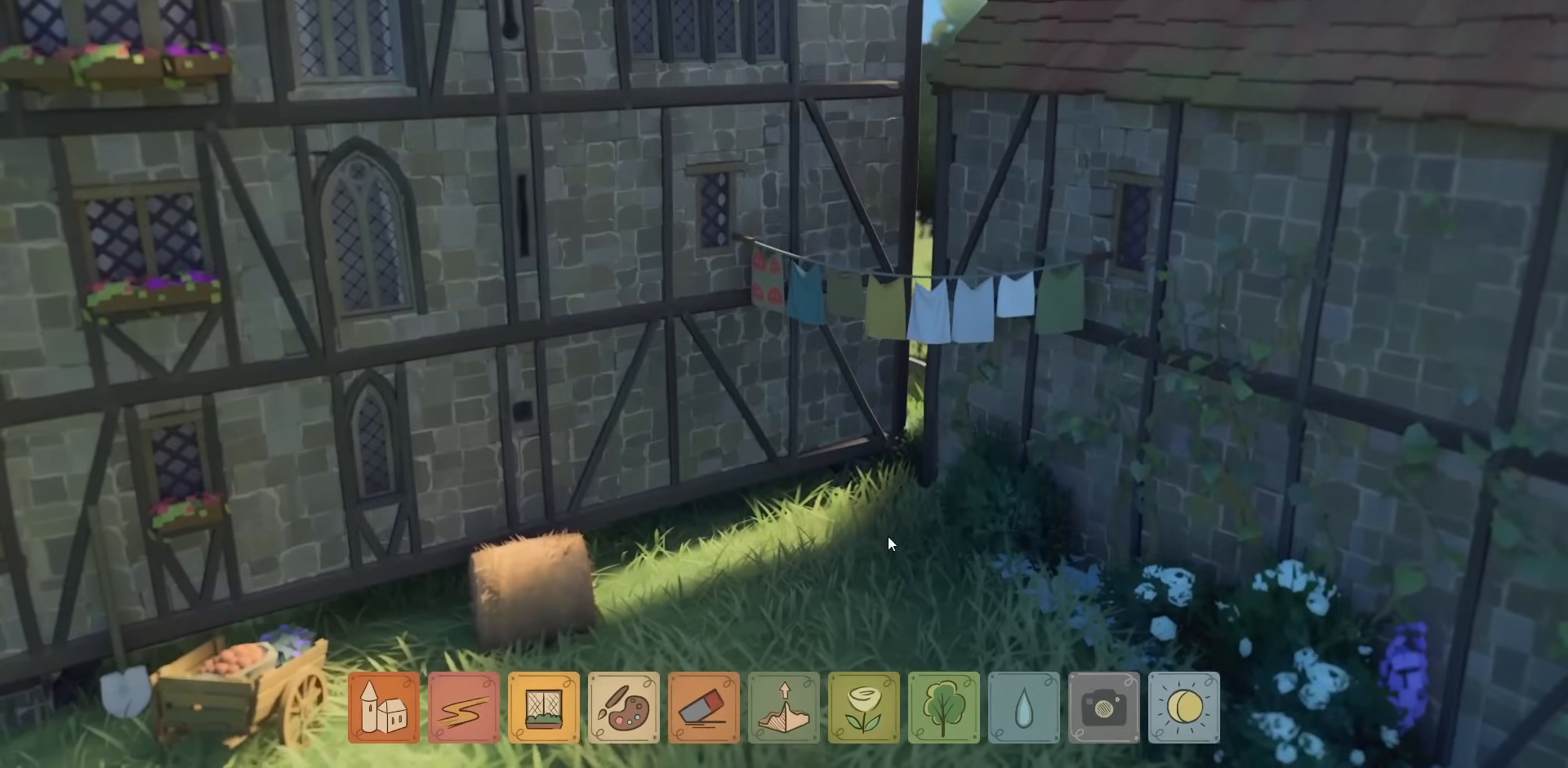
{"keys": [], "mouse": [], "events": []}
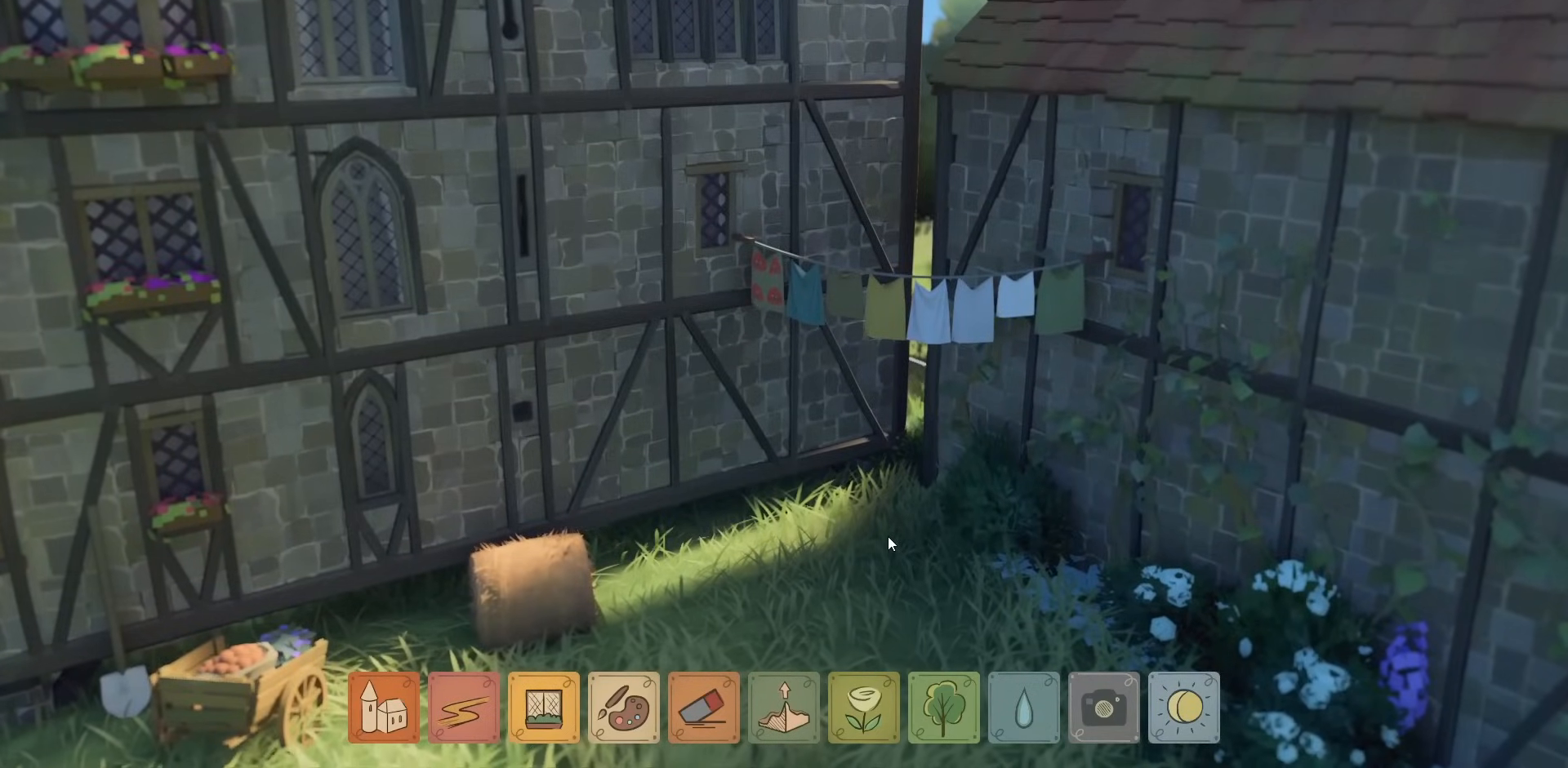
{"keys": [], "mouse": ["right"], "events": [[467, "mouse_right", "down"]]}
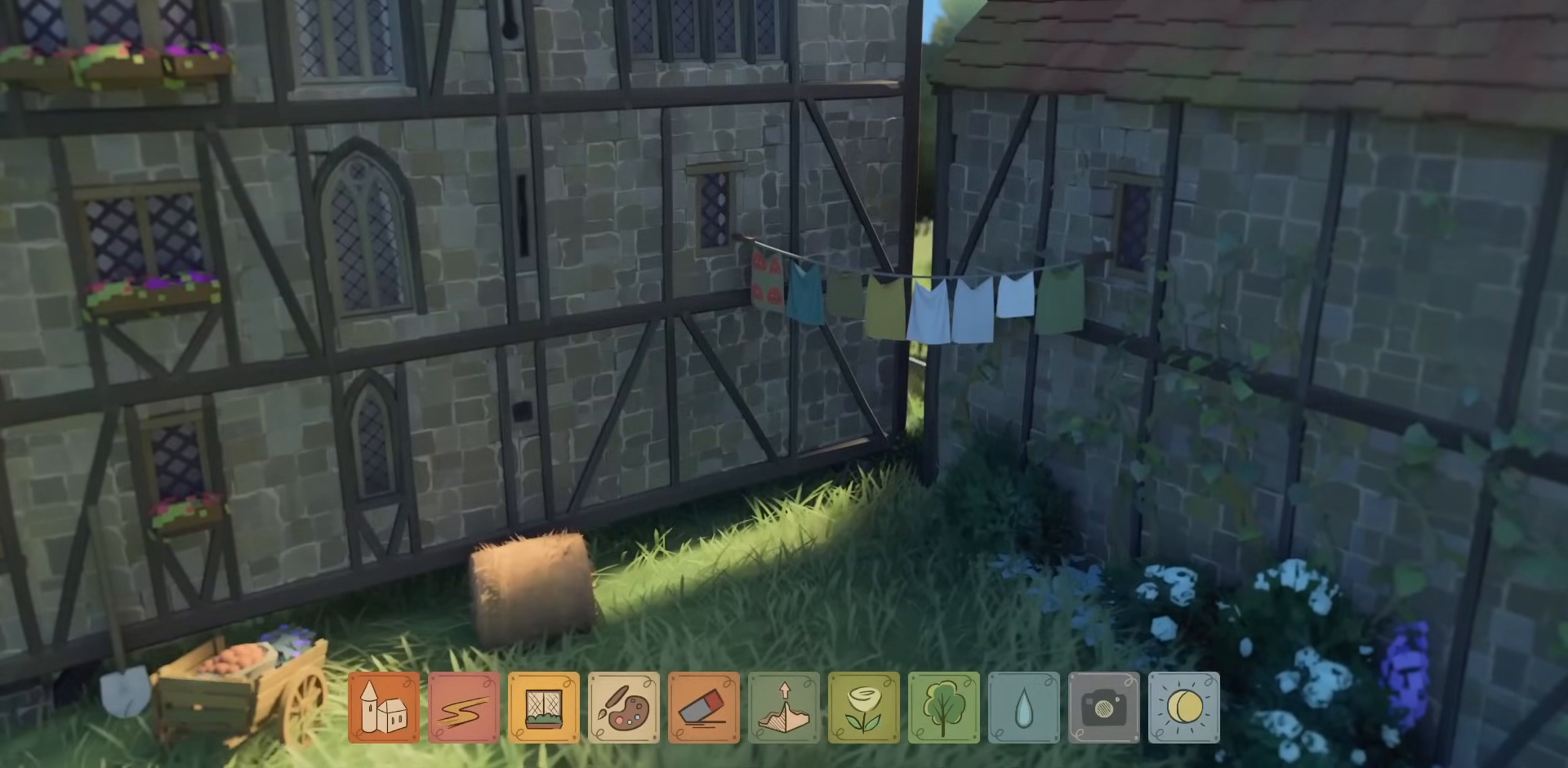
{"keys": [], "mouse": ["right"], "events": []}
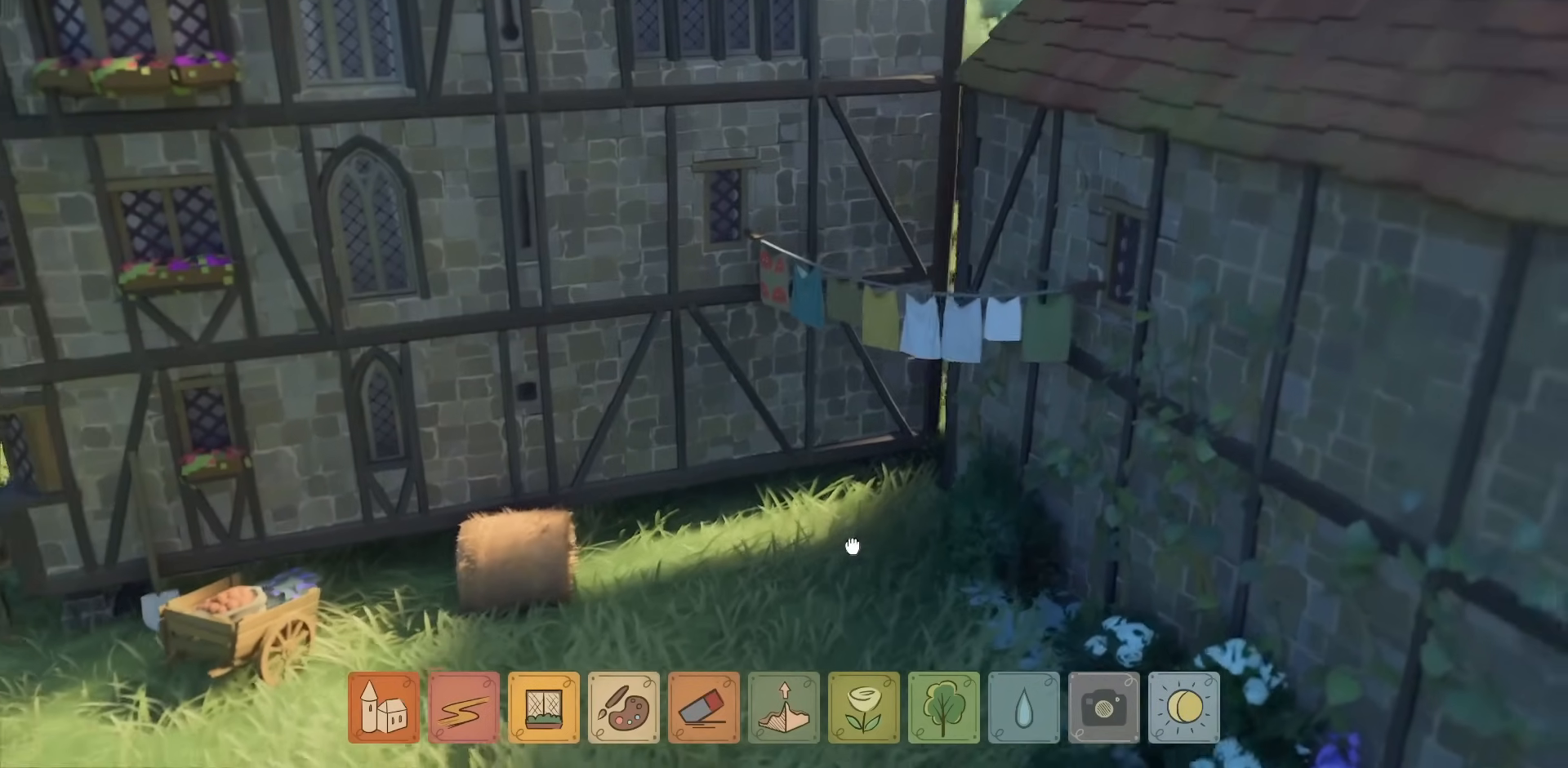
{"keys": ["a"], "mouse": ["right"], "events": [[34, "a", "down"], [267, "a", "up"], [434, "a", "down"]]}
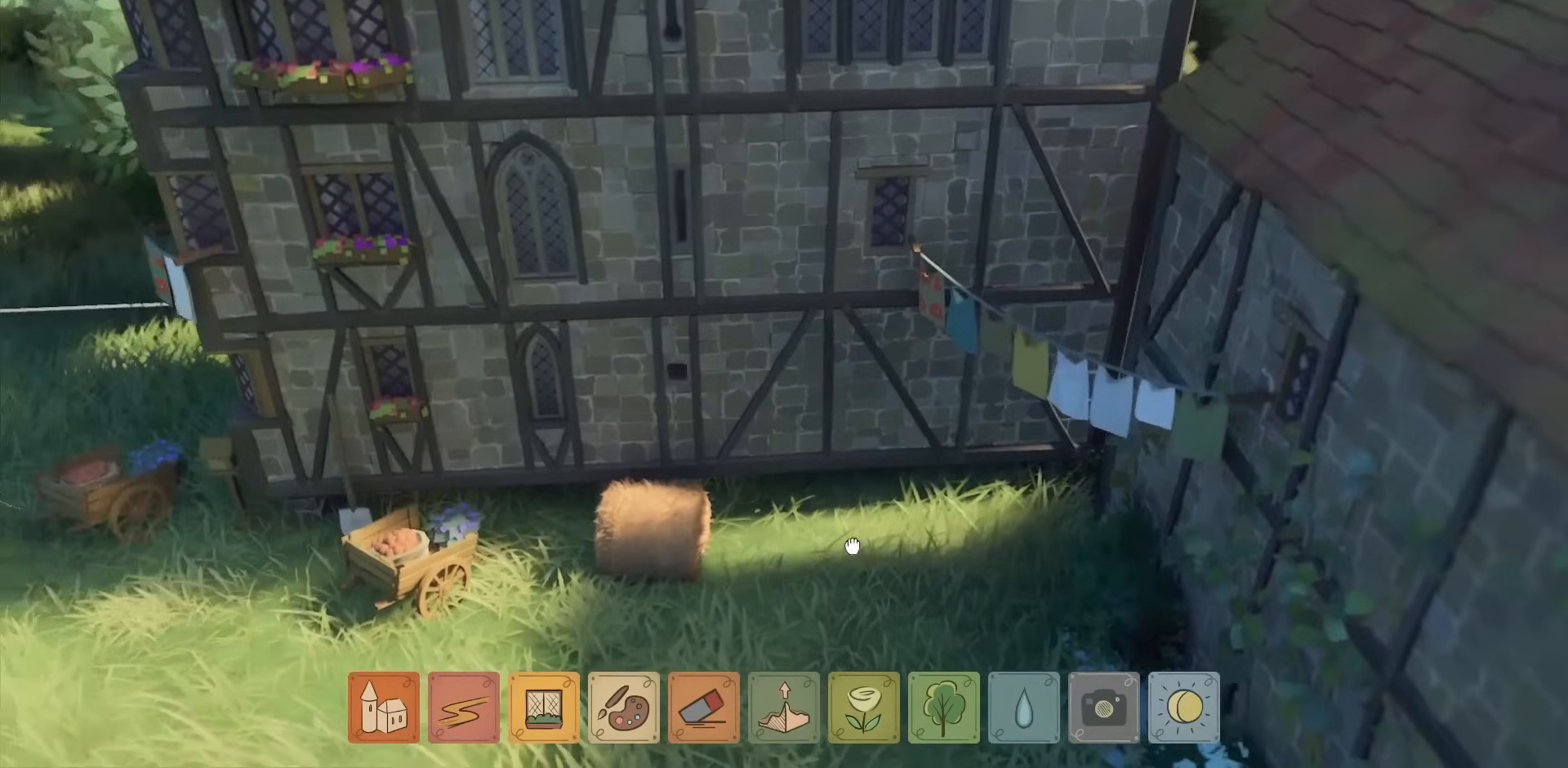
{"keys": ["a"], "mouse": ["right"], "events": [[134, "a", "up"], [500, "a", "down"]]}
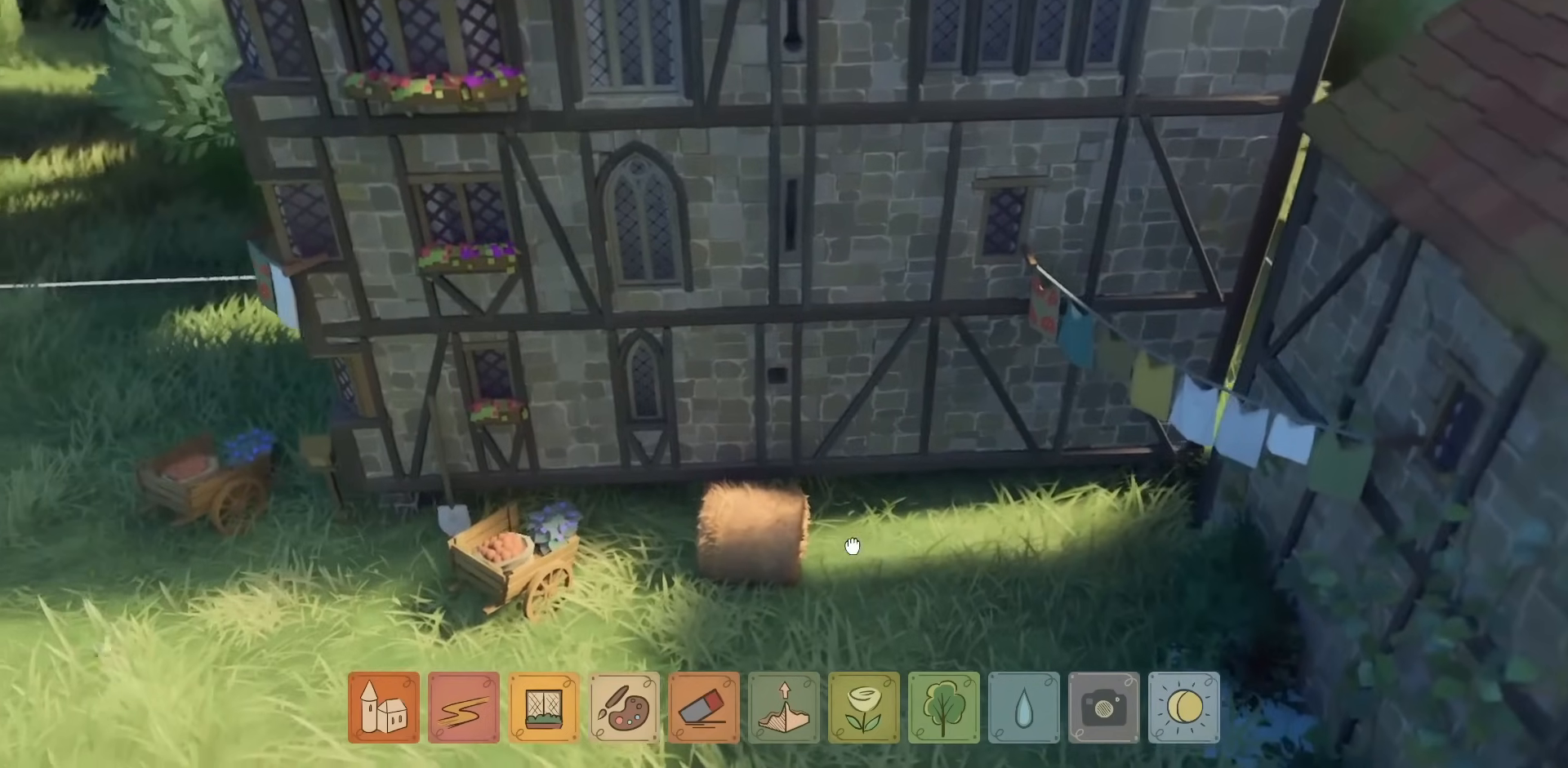
{"keys": [], "mouse": ["right"], "events": [[67, "s", "down"], [100, "a", "up"], [234, "s", "up"]]}
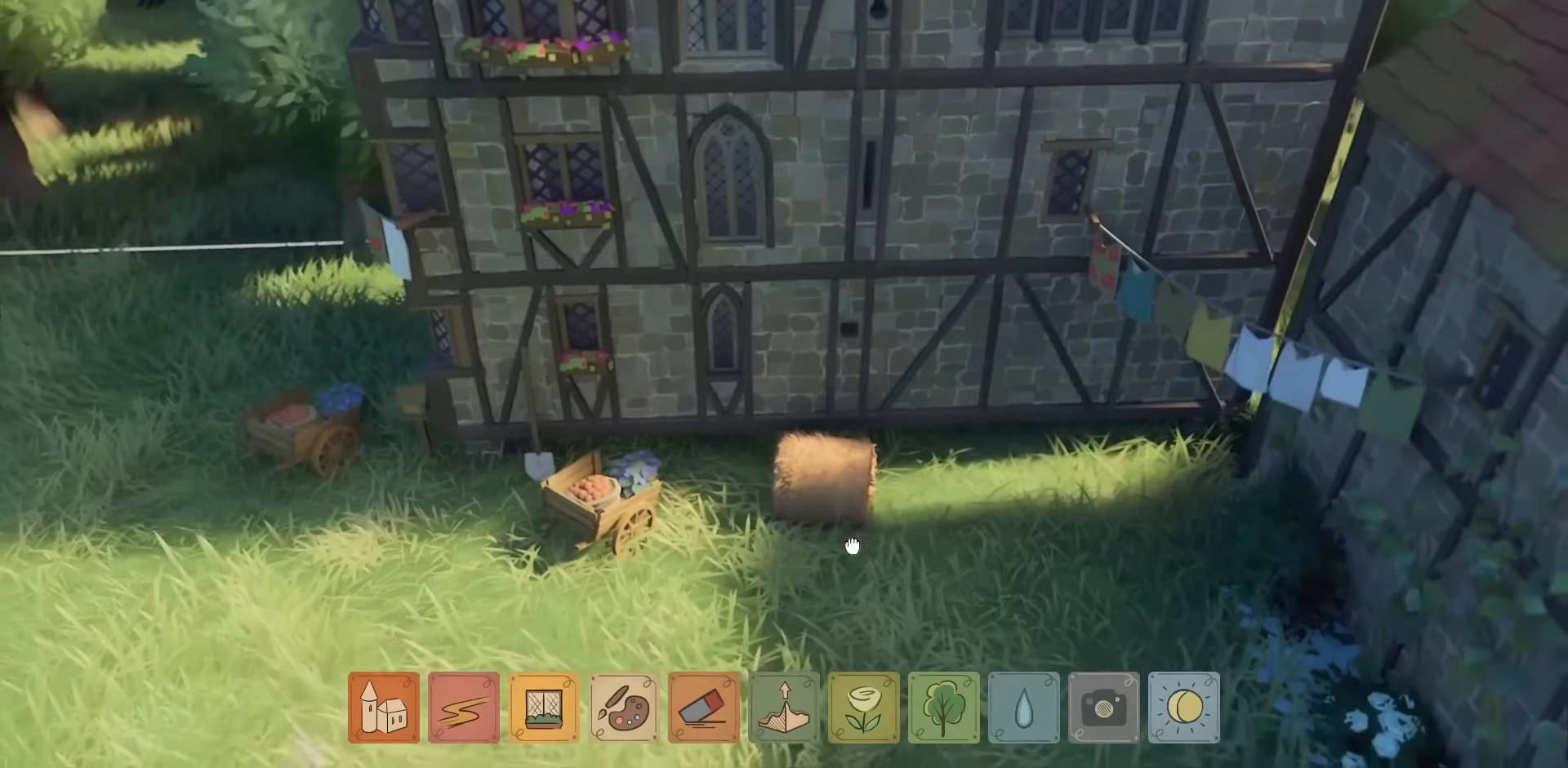
{"keys": [], "mouse": [], "events": [[200, "a", "down"], [300, "a", "up"], [334, "mouse_right", "up"]]}
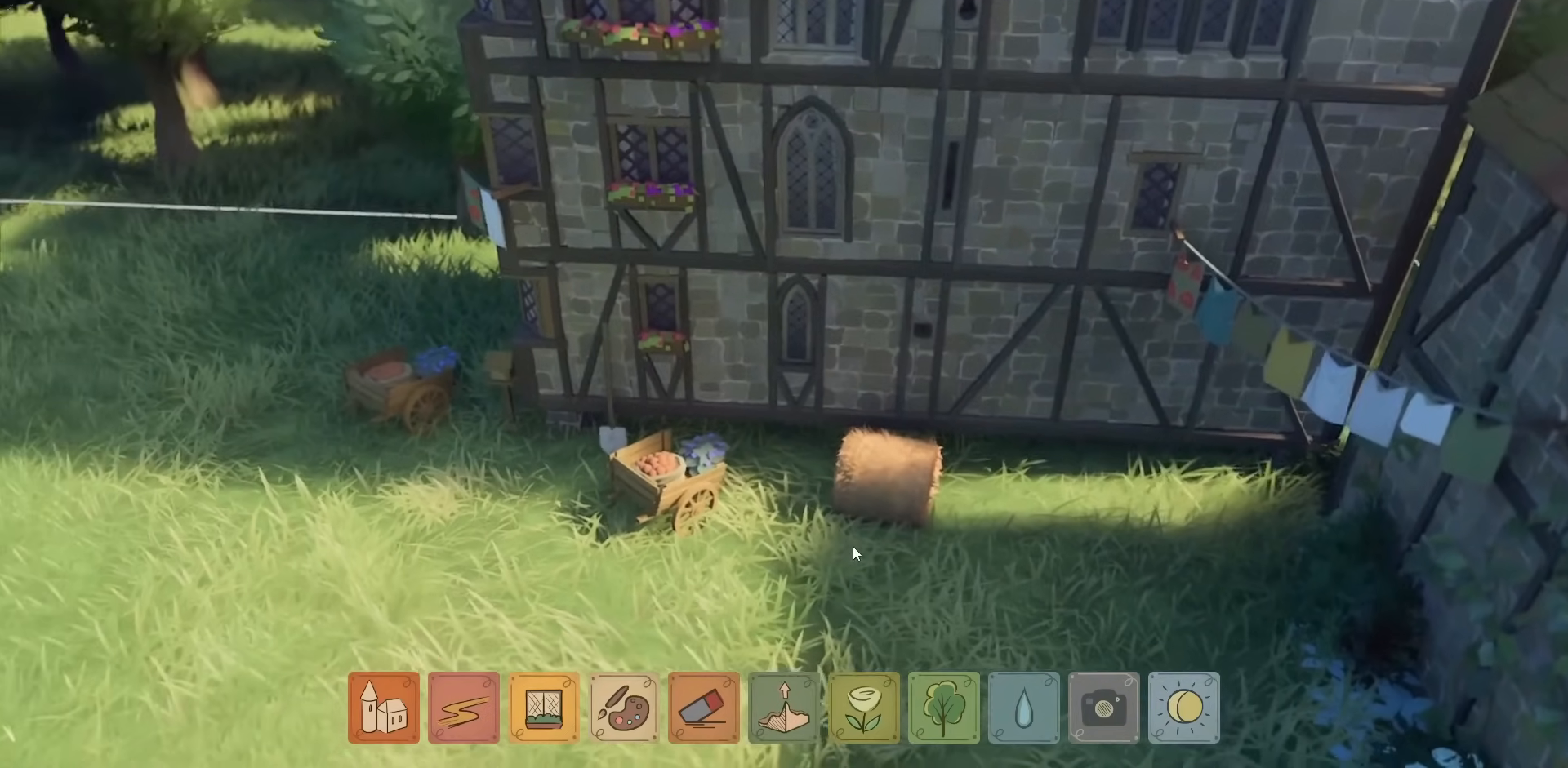
{"keys": [], "mouse": [], "events": []}
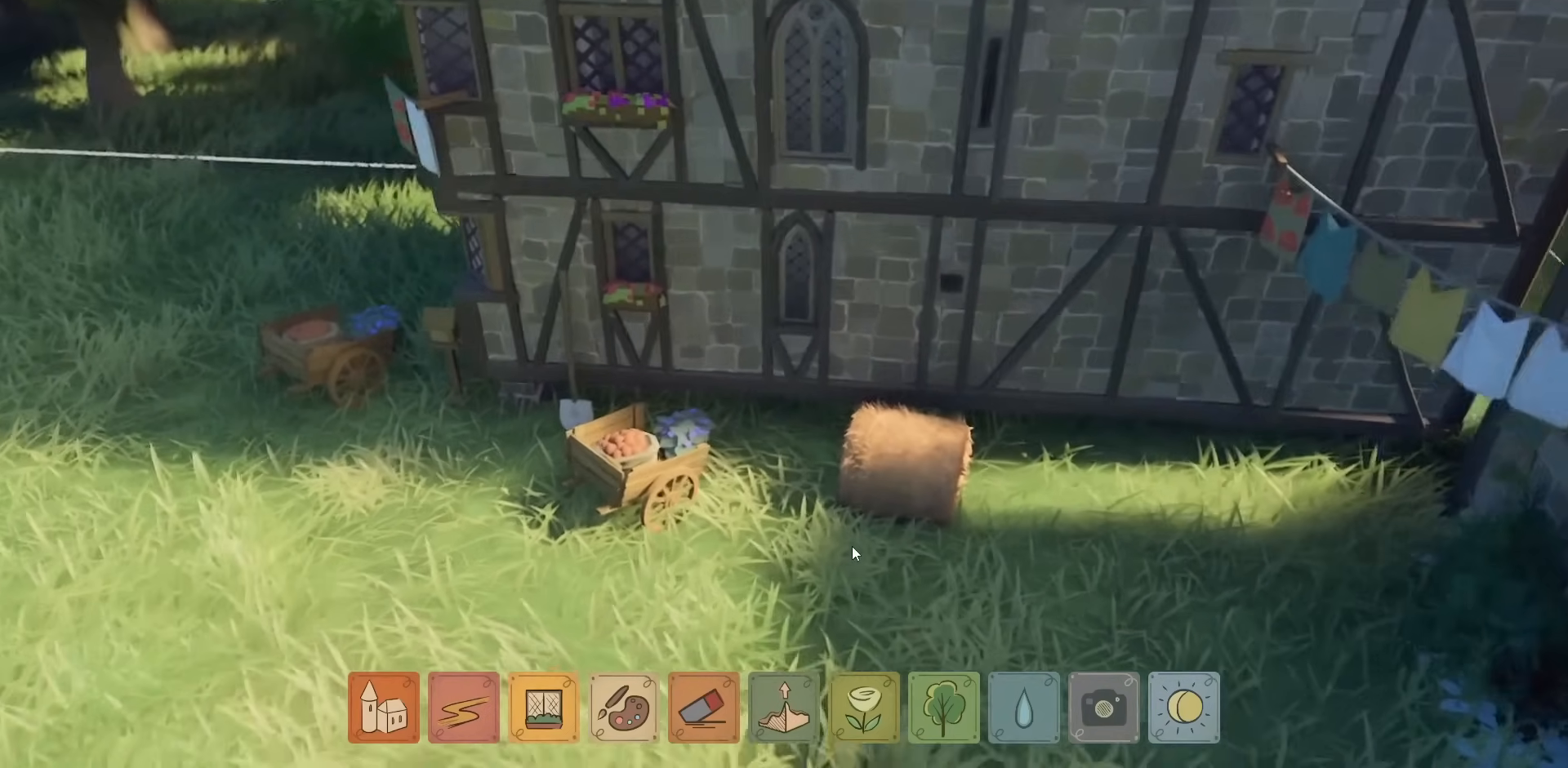
{"keys": [], "mouse": [], "events": [[34, "a", "down"], [167, "a", "up"], [167, "s", "down"], [334, "s", "up"]]}
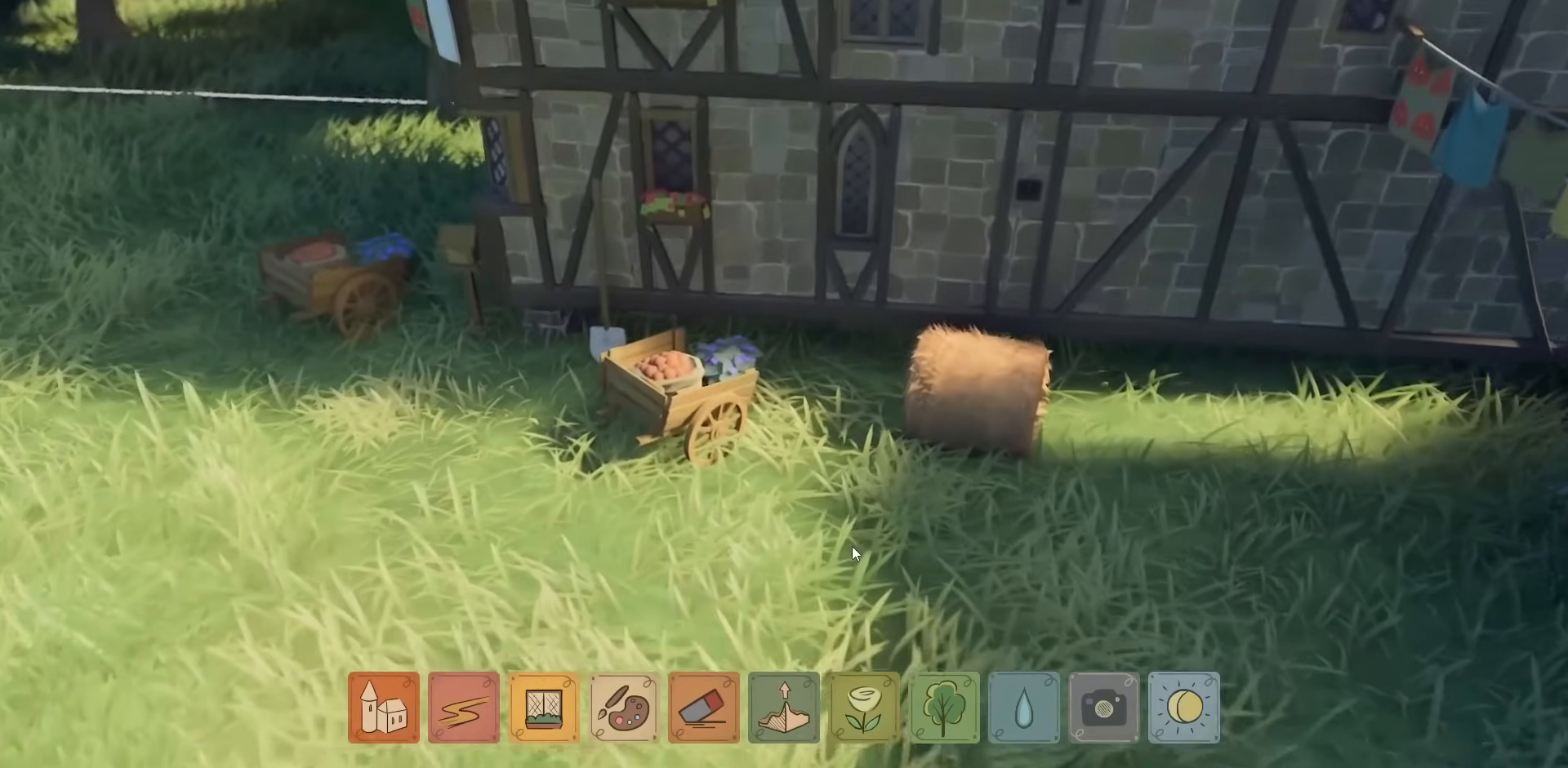
{"keys": [], "mouse": [], "events": [[134, "a", "down"], [267, "a", "up"]]}
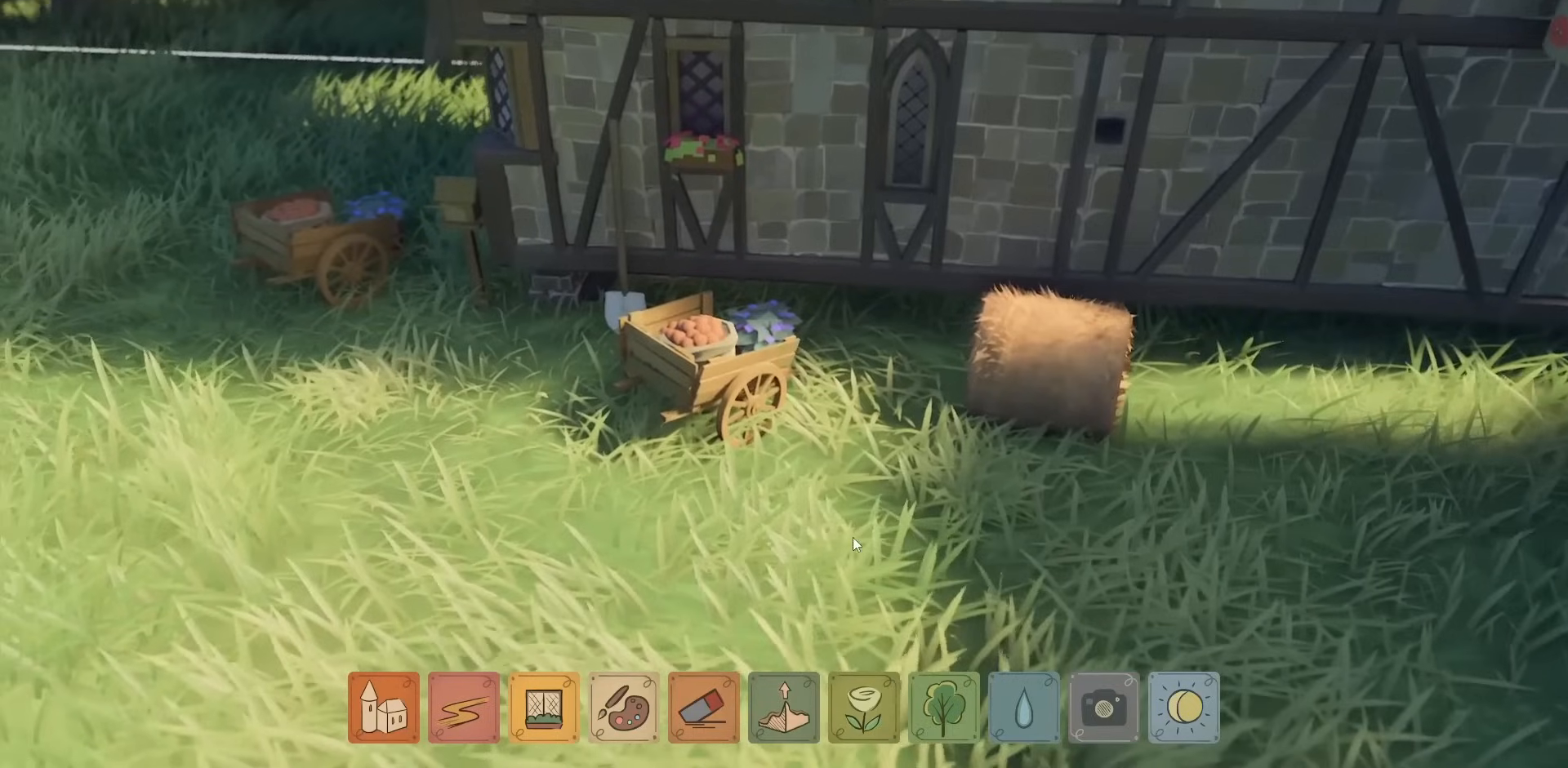
{"keys": [], "mouse": [], "events": [[67, "a", "down"], [167, "a", "up"], [367, "w", "down"], [467, "w", "up"]]}
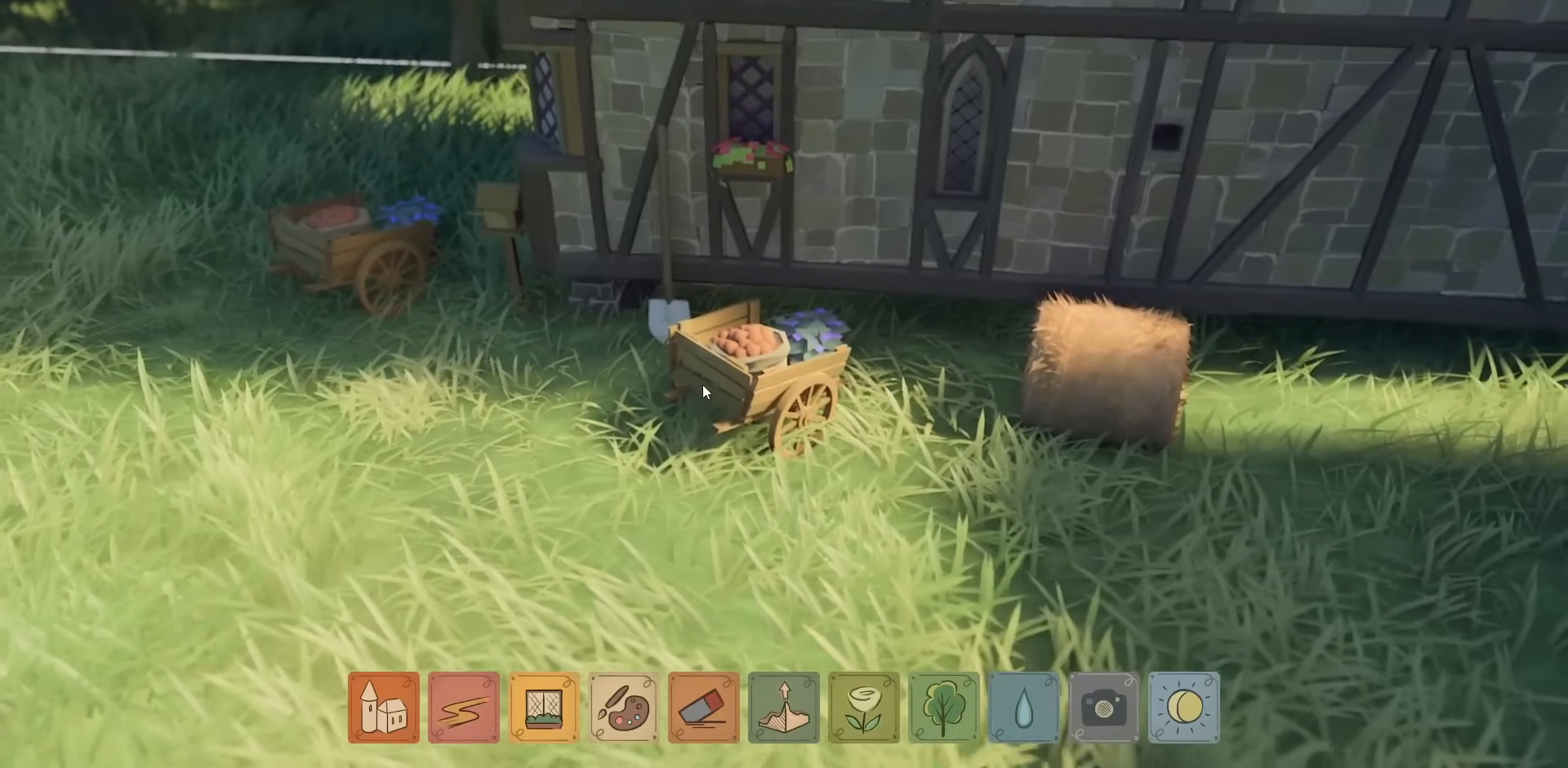
{"keys": [], "mouse": [], "events": []}
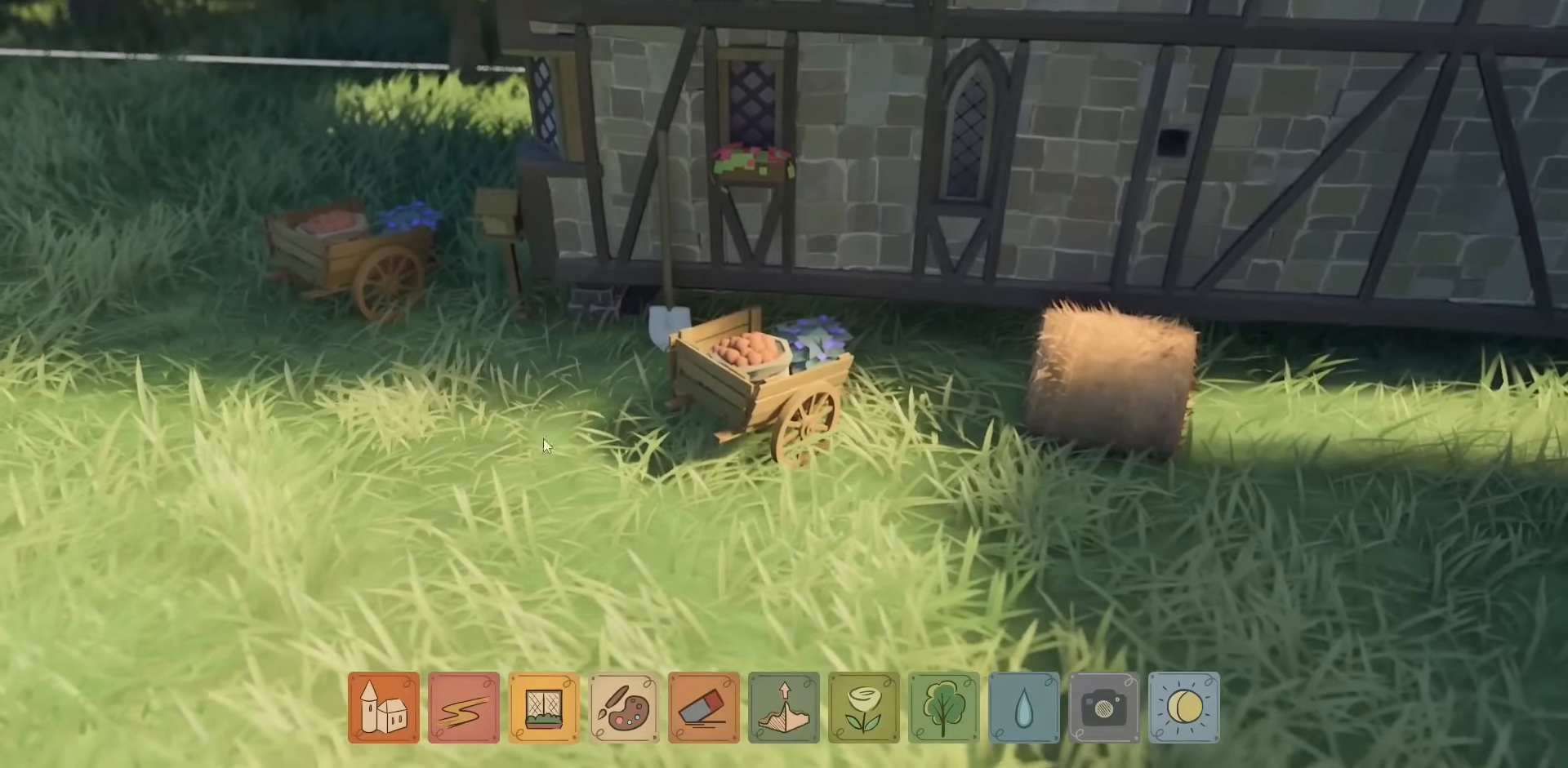
{"keys": [], "mouse": [], "events": [[67, "mouse_right", "down"], [100, "d", "down"], [167, "d", "up"], [267, "mouse_right", "up"]]}
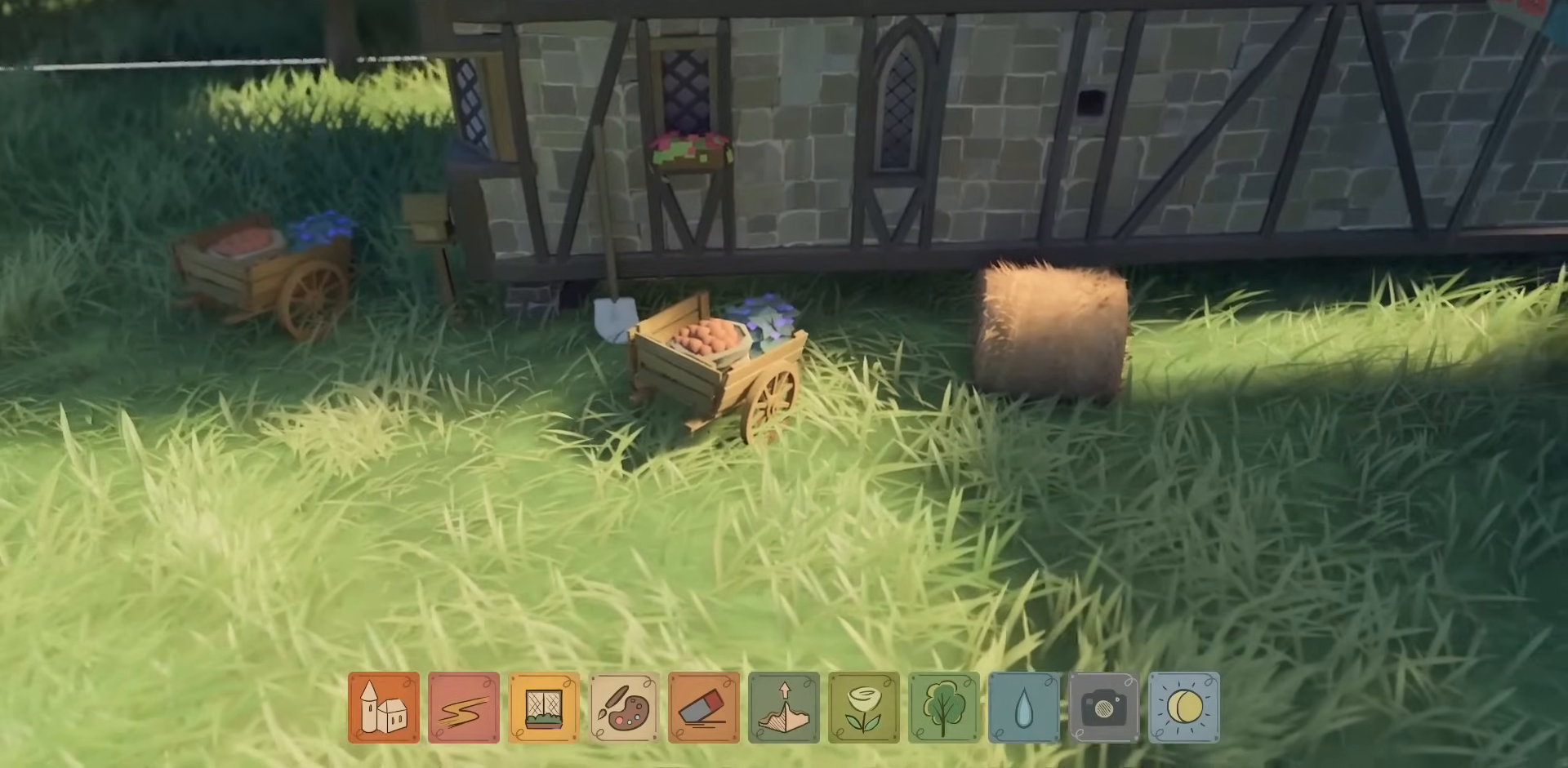
{"keys": [], "mouse": [], "events": [[34, "d", "down"], [367, "d", "up"]]}
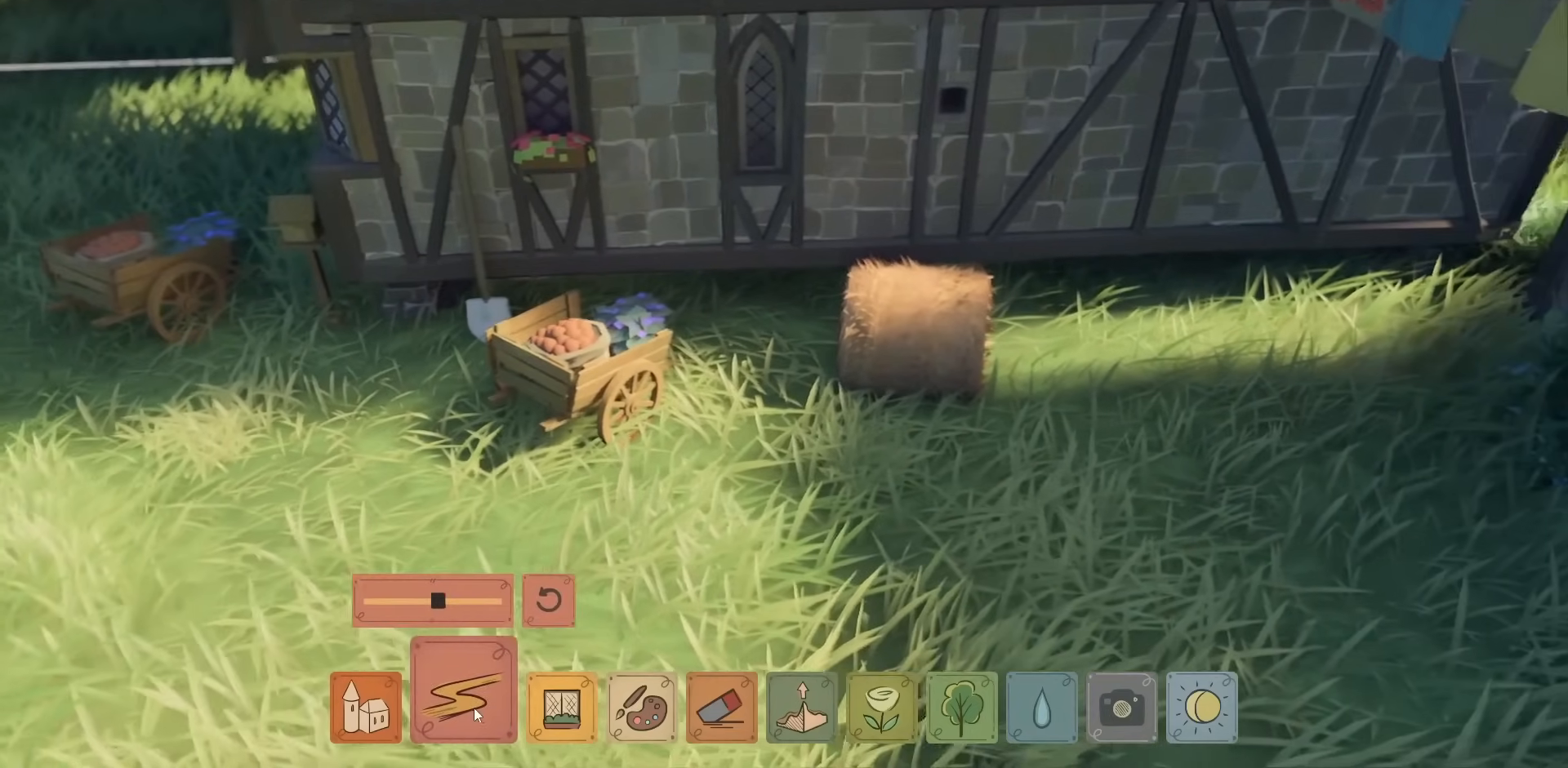
{"keys": [], "mouse": [], "events": []}
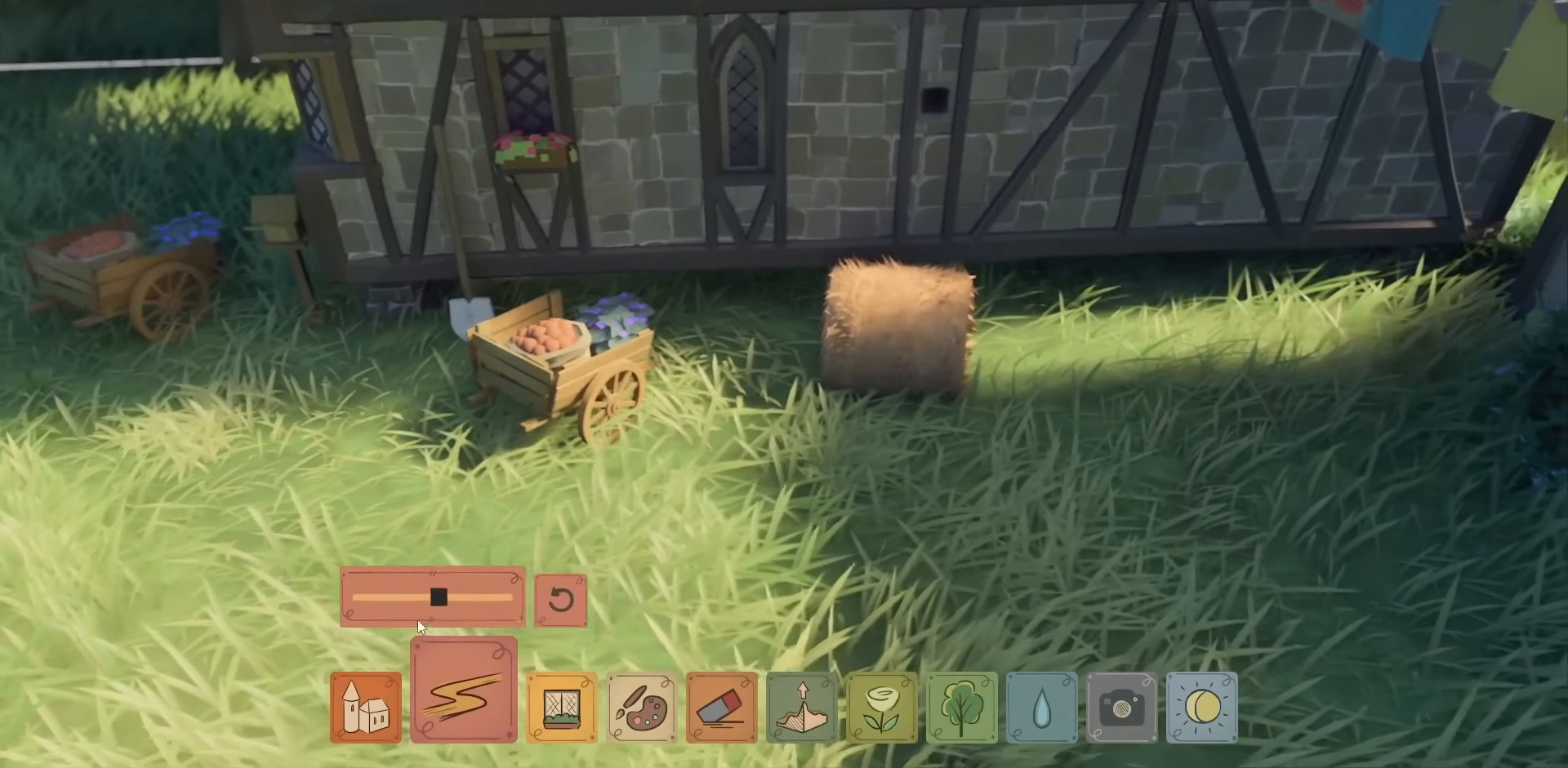
{"keys": [], "mouse": [], "events": [[100, "mouse_left", "down"], [334, "mouse_left", "up"]]}
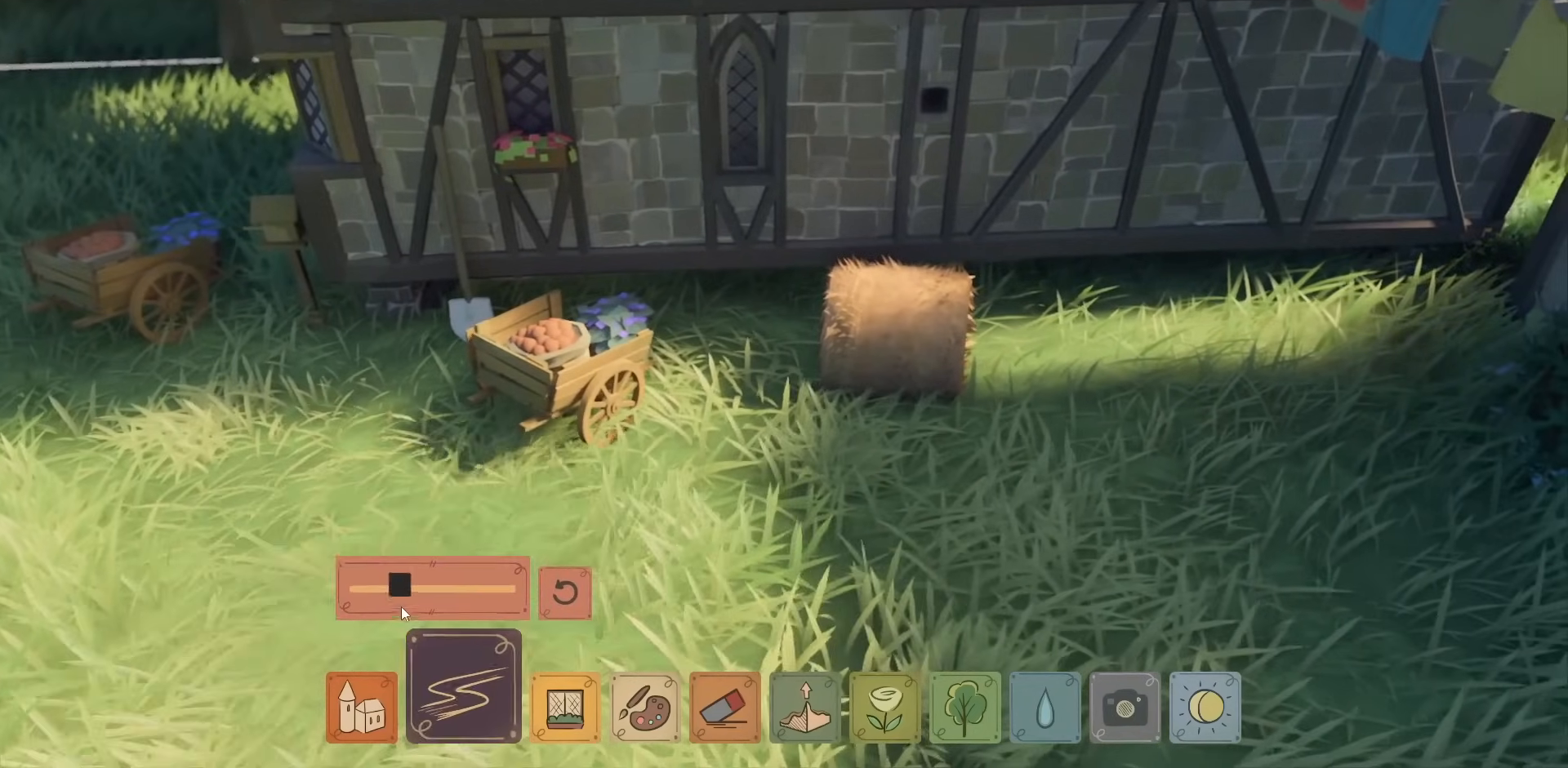
{"keys": [], "mouse": ["right"], "events": [[234, "mouse_right", "down"]]}
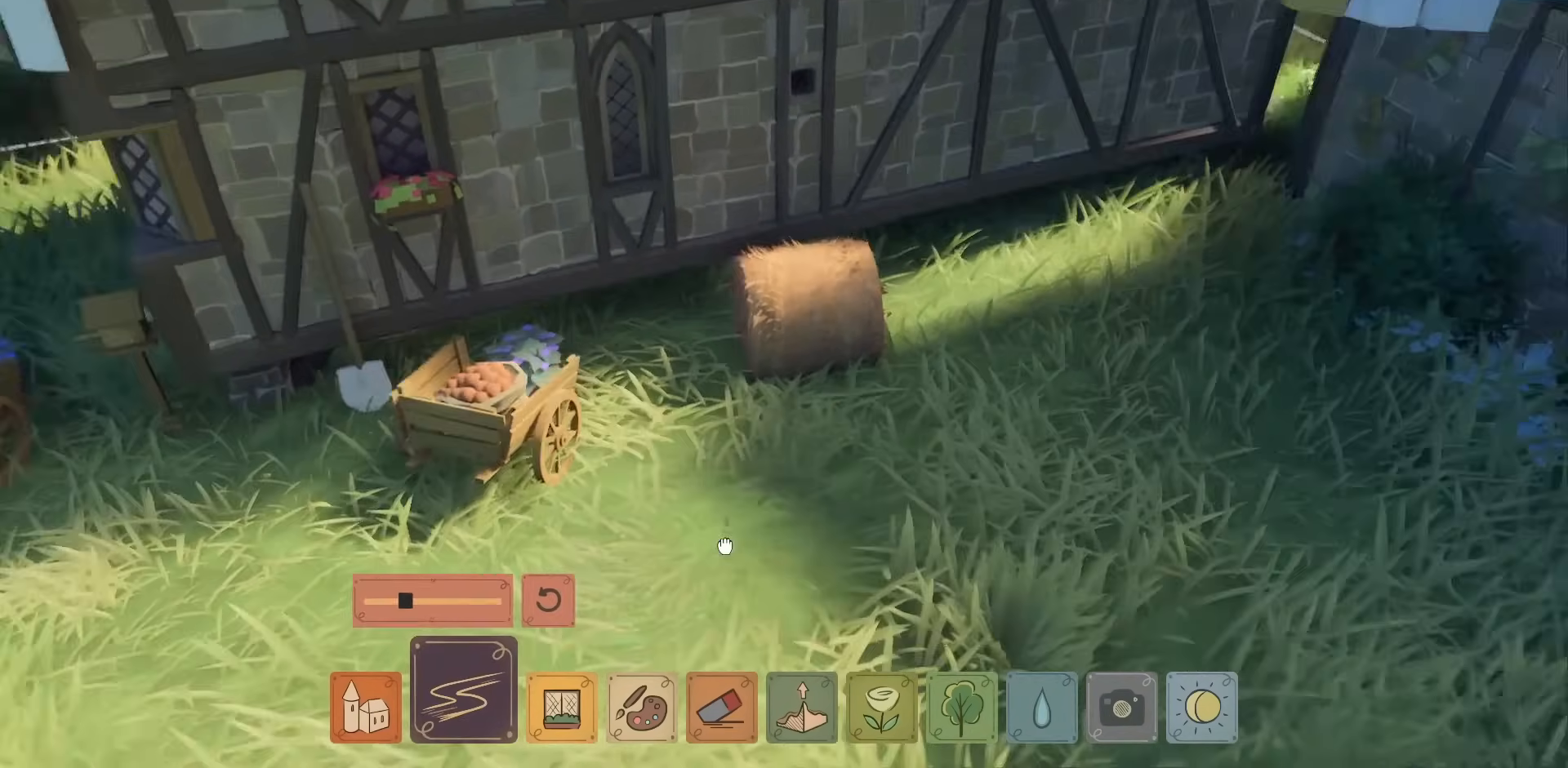
{"keys": ["w"], "mouse": ["right"], "events": [[34, "d", "down"], [234, "d", "up"], [500, "w", "down"]]}
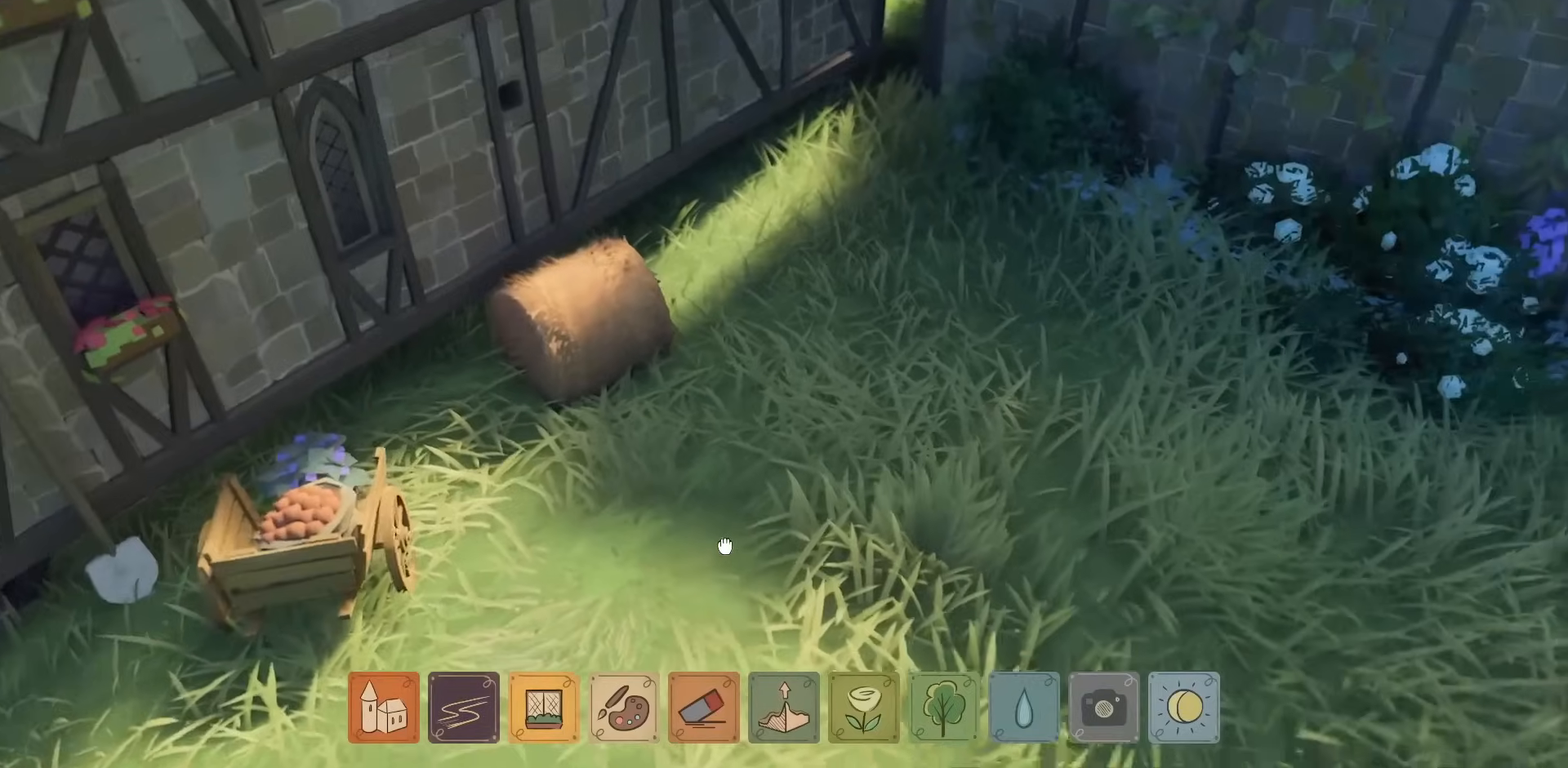
{"keys": ["d", "w"], "mouse": [], "events": [[167, "d", "down"], [334, "mouse_right", "up"]]}
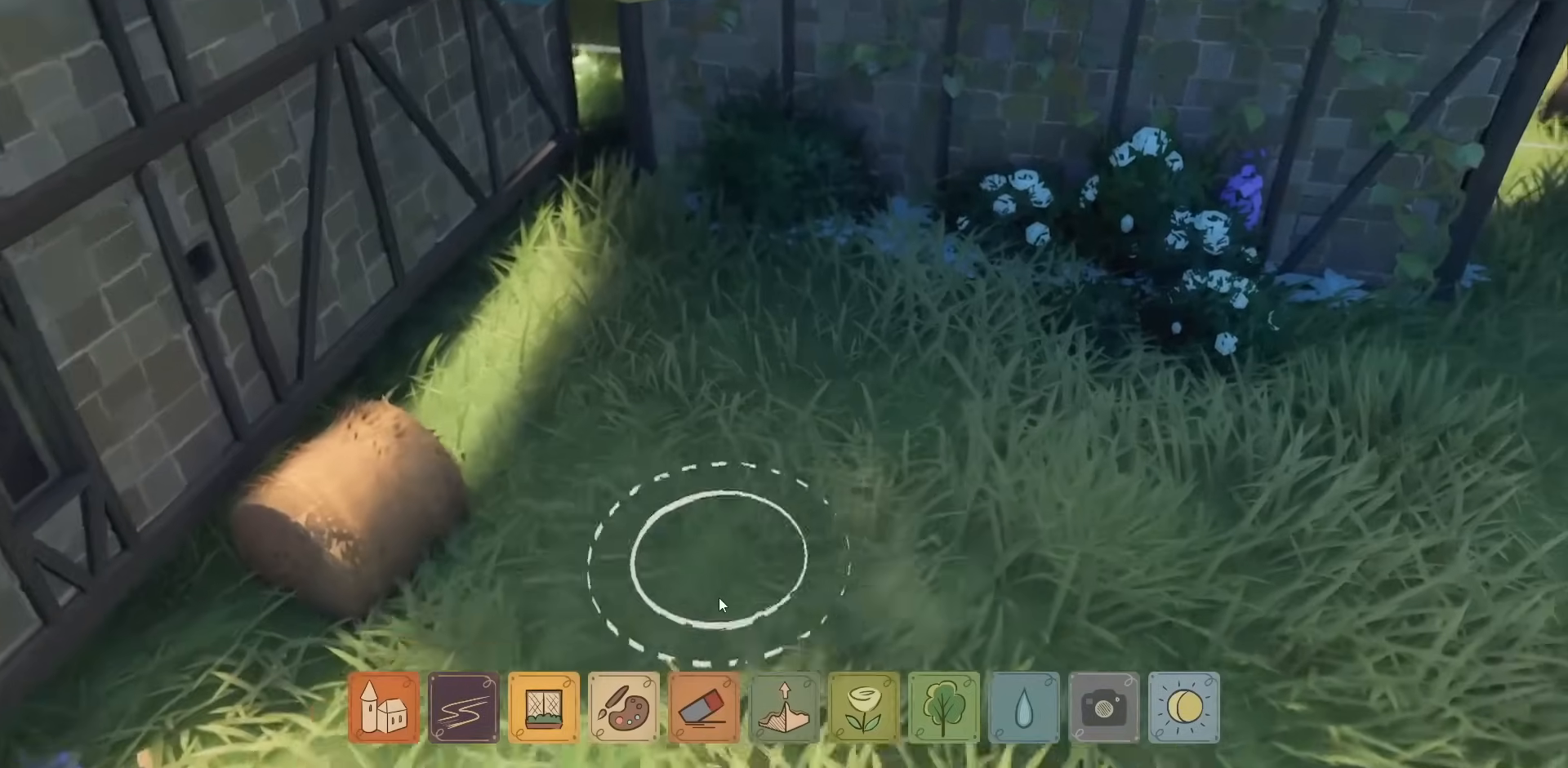
{"keys": ["d", "w"], "mouse": [], "events": [[167, "w", "up"], [500, "w", "down"]]}
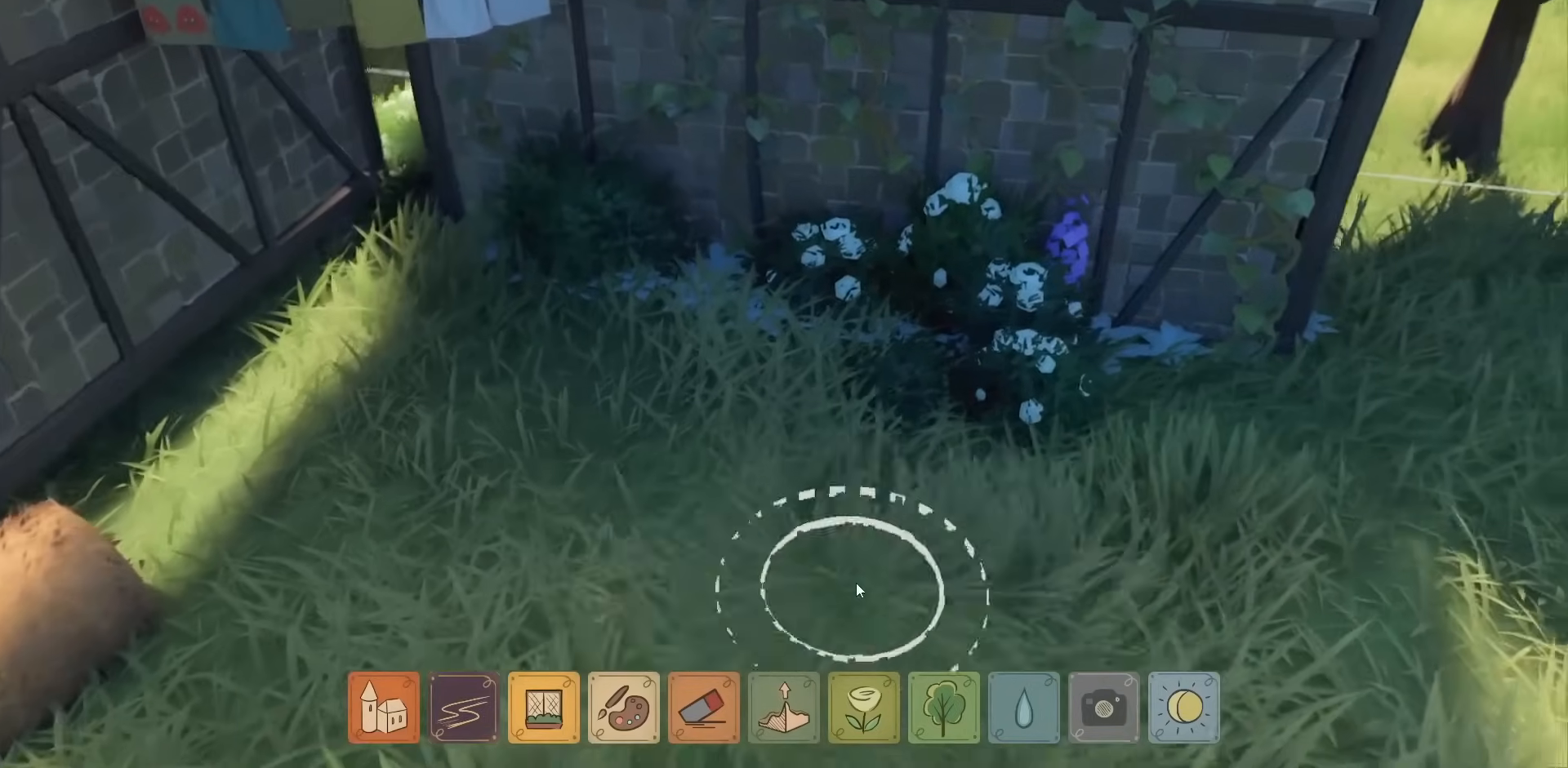
{"keys": [], "mouse": ["left"], "events": [[167, "w", "up"], [234, "d", "up"], [267, "mouse_left", "down"]]}
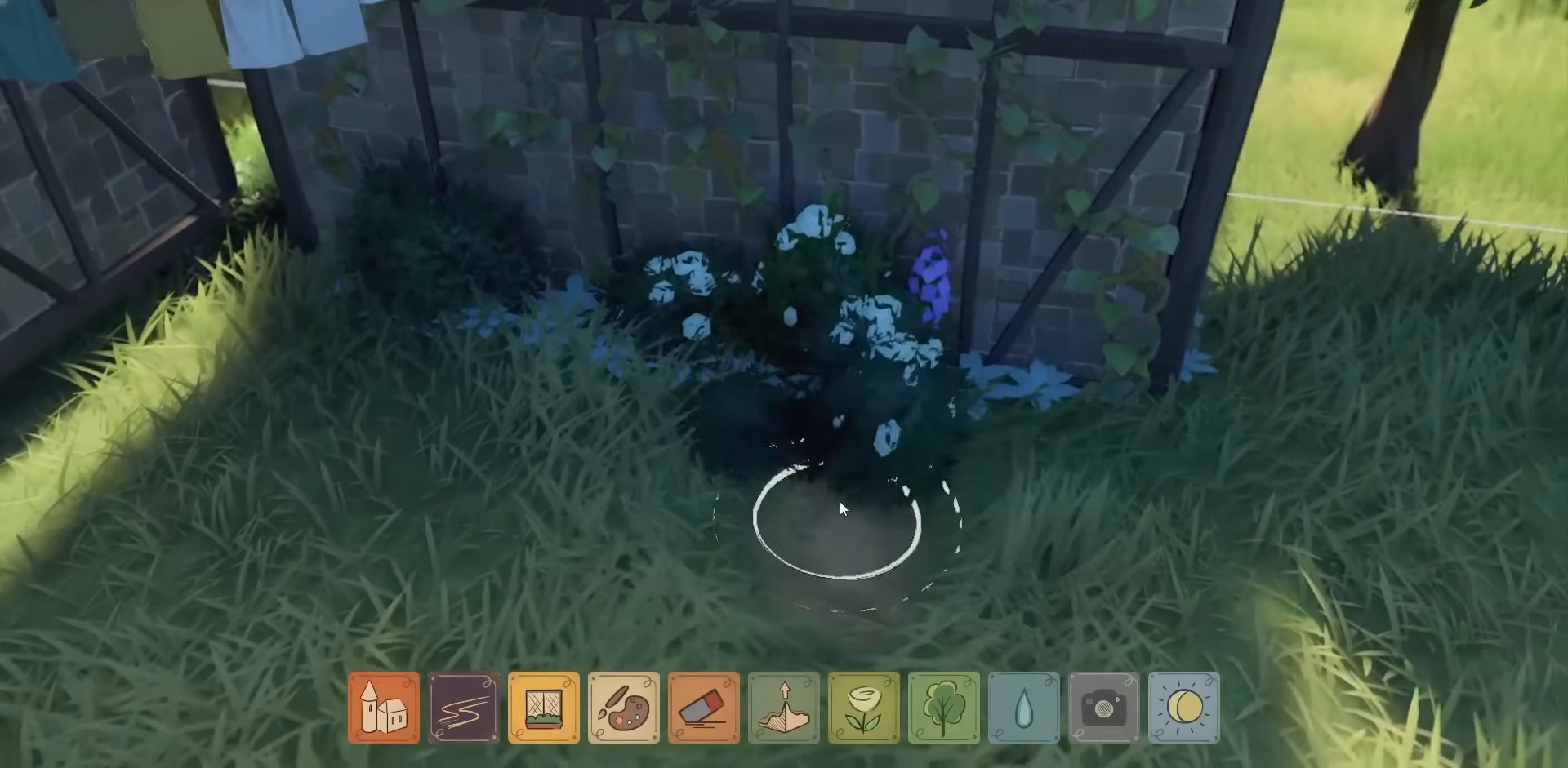
{"keys": [], "mouse": ["left"], "events": []}
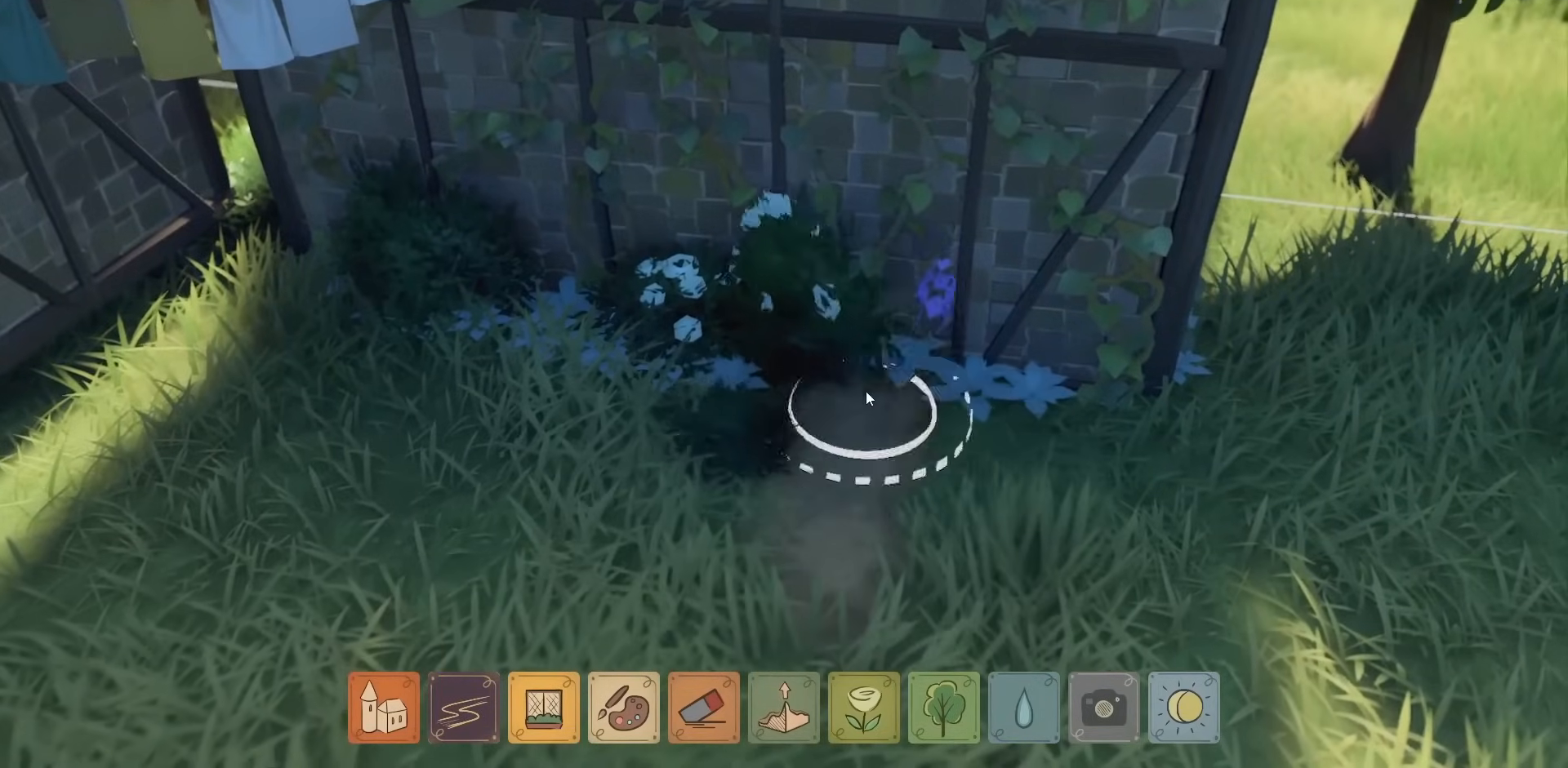
{"keys": [], "mouse": [], "events": [[434, "mouse_left", "up"]]}
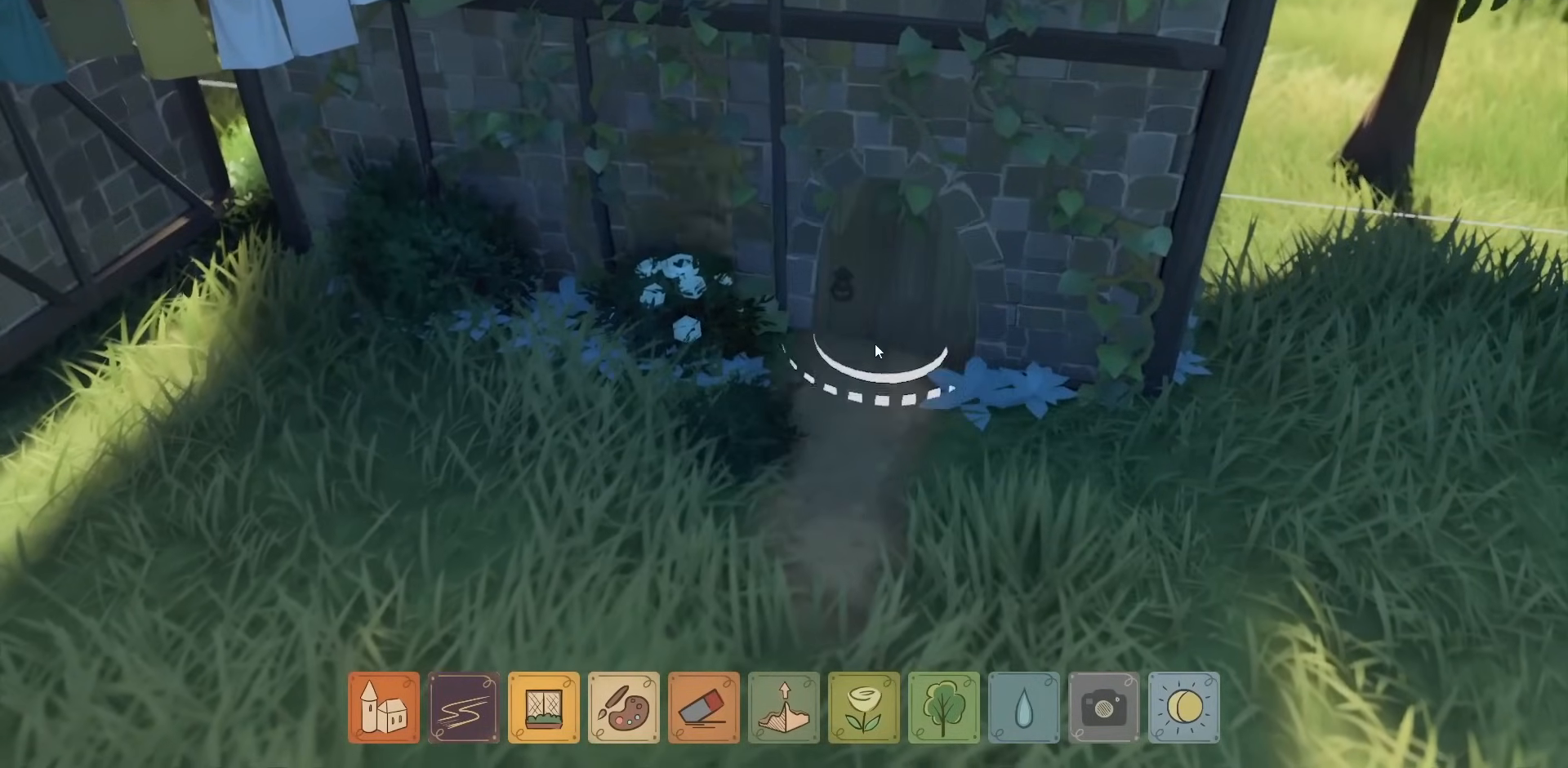
{"keys": [], "mouse": ["right"], "events": [[500, "mouse_right", "down"]]}
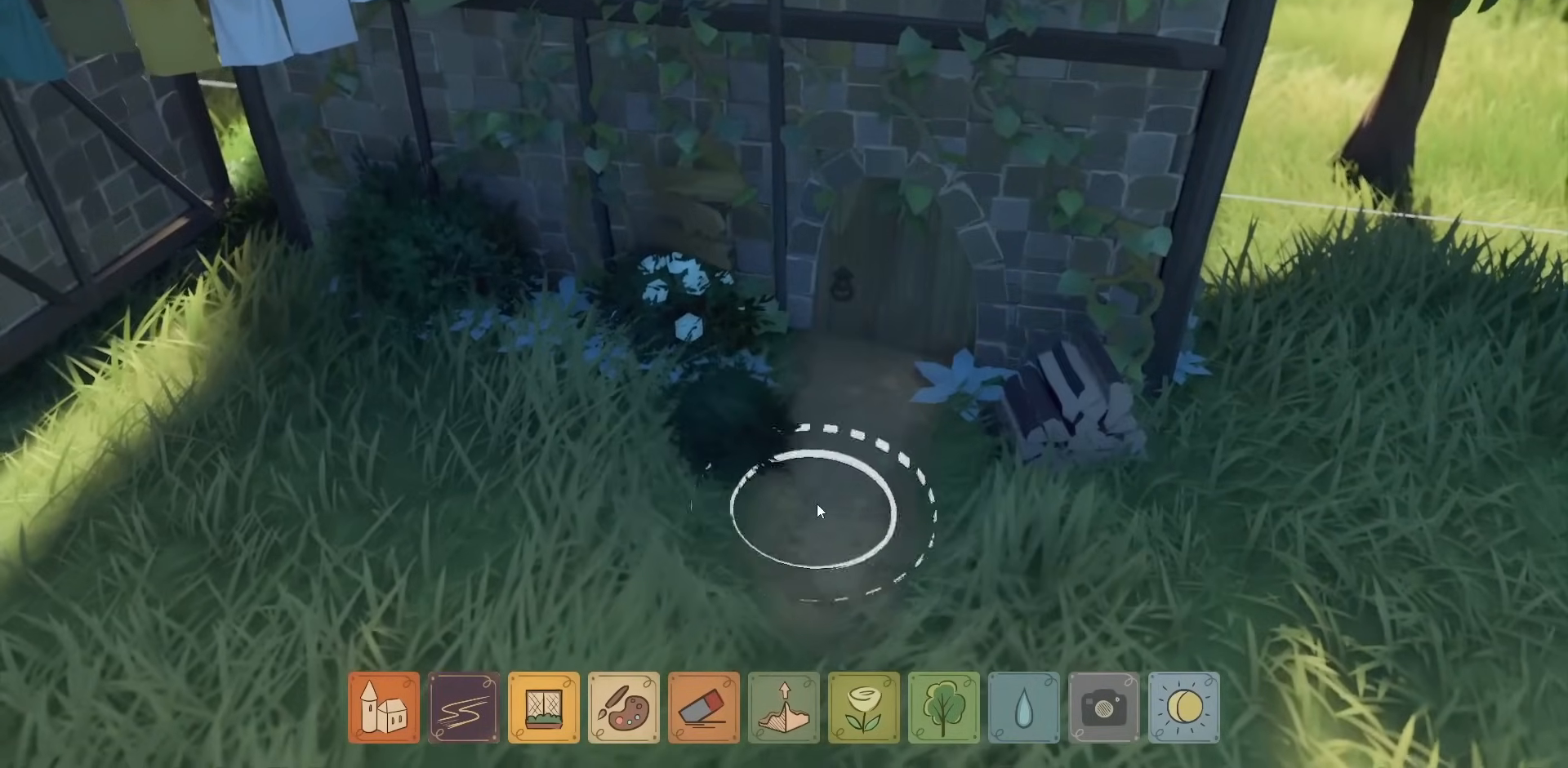
{"keys": [], "mouse": [], "events": [[400, "mouse_right", "up"]]}
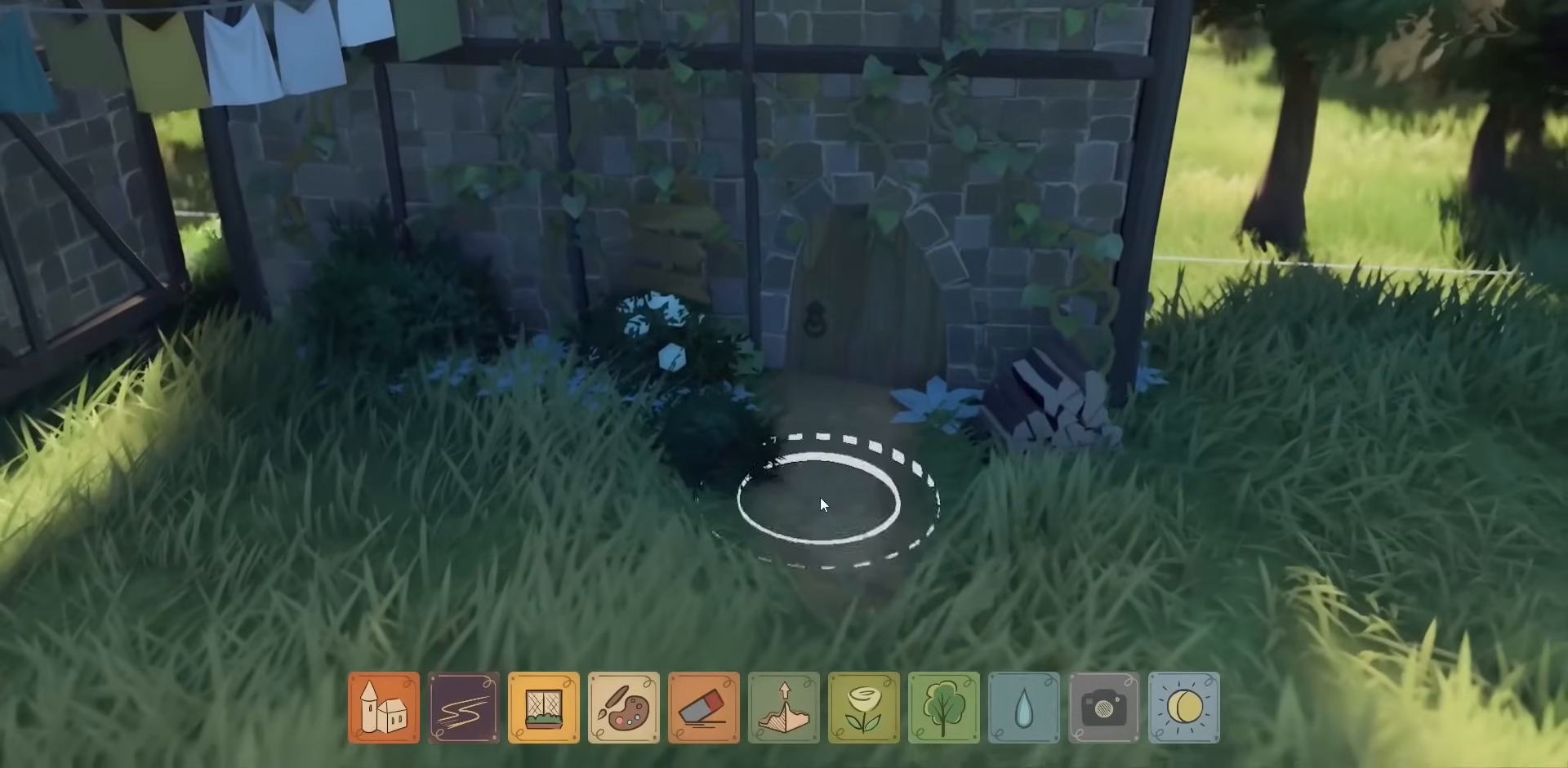
{"keys": [], "mouse": [], "events": [[267, "mouse_right", "down"], [334, "mouse_right", "up"]]}
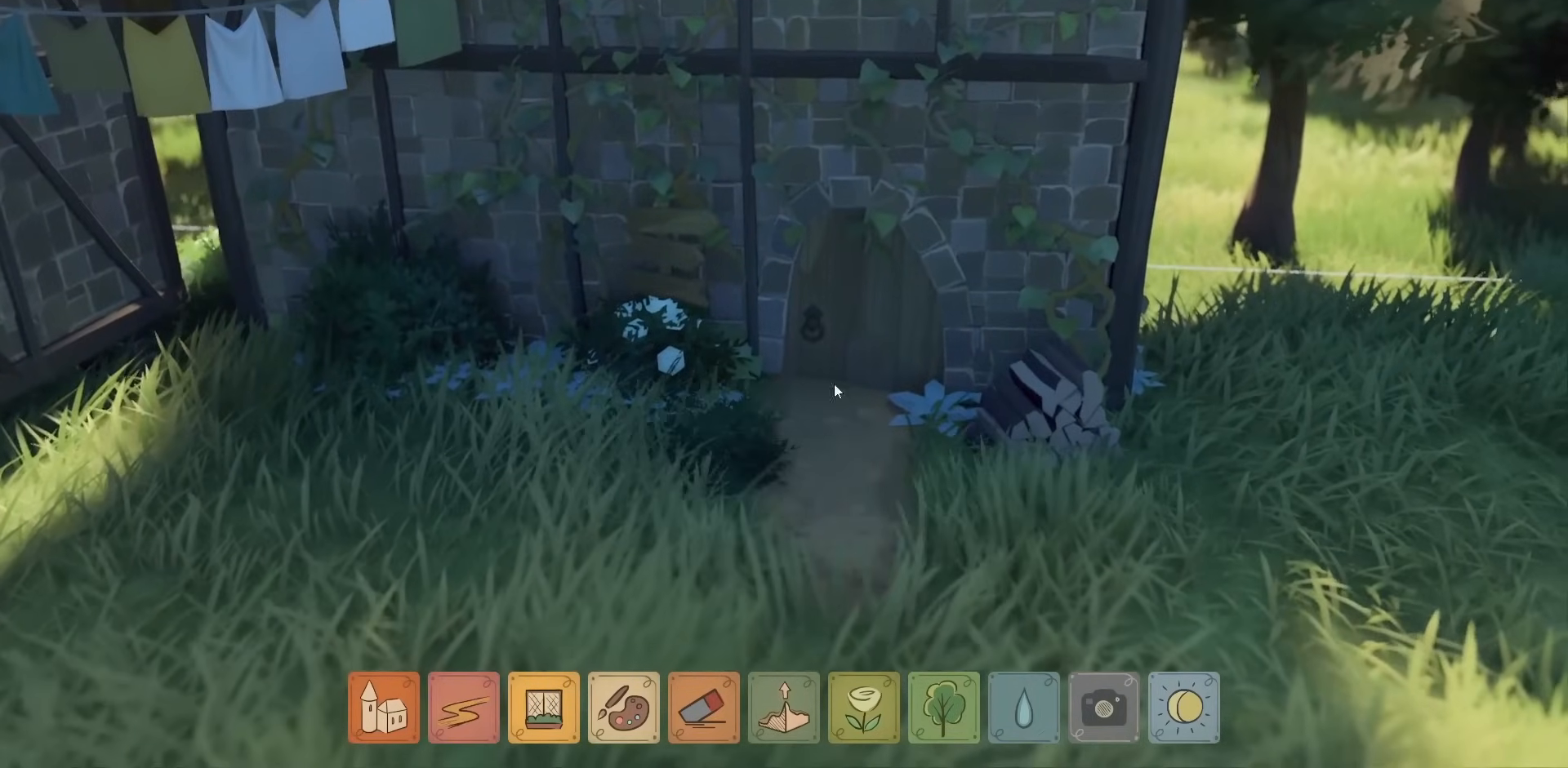
{"keys": [], "mouse": [], "events": []}